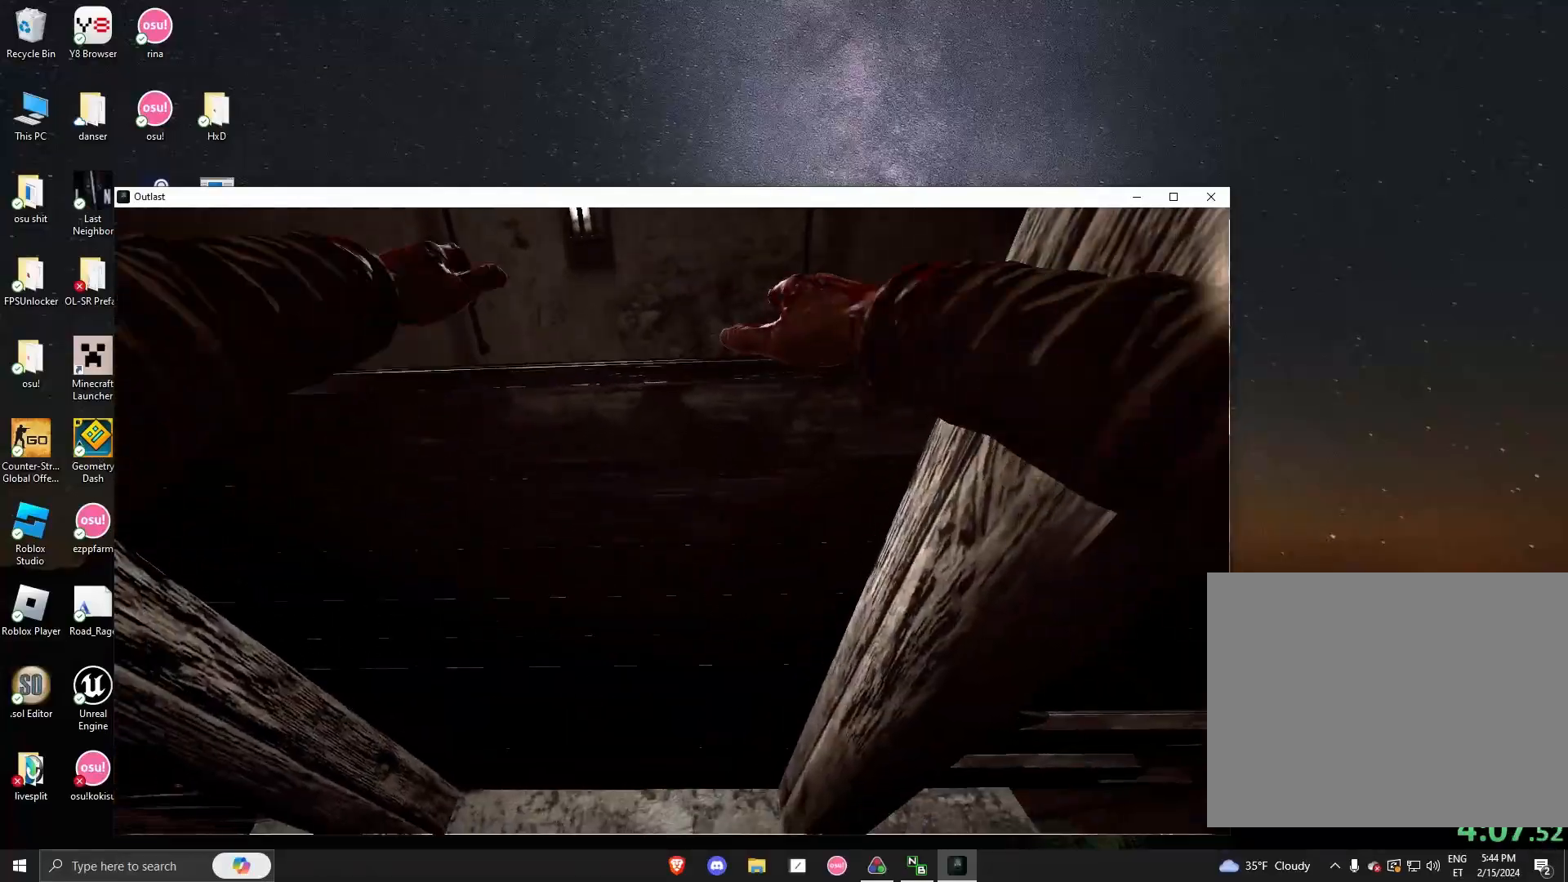
Gameplay with keyboard and mouse; each line is a JSON object with the keys and mouse buttons held at the frame after it. "events" lists presses ("down") and releases ("up") of "a", "alt", "c", "ctrl", "d", "e", "q", "s", "shift", "space", "tab", "w", "x", "z", "mouse_left", "mouse_middle", "mouse_right", "mouse_mb4", "mouse_wheel_up" and "mouse_wheel_down" between this image and that frame as [ms after this image, input, new state], when the widget could be followed in between. "mouse_left", "mouse_middle", "mouse_right", "mouse_mb4", "mouse_wheel_up", "mouse_wheel_down" = the "left", "middle", "right", "mb4", "wheel_up", "wheel_down" buttons of the "mouse" list. No other keys are recorded. Not read: mouse_move.
{"keys": ["shift", "w"], "mouse": [], "events": [[250, "shift", "down"], [250, "w", "down"]]}
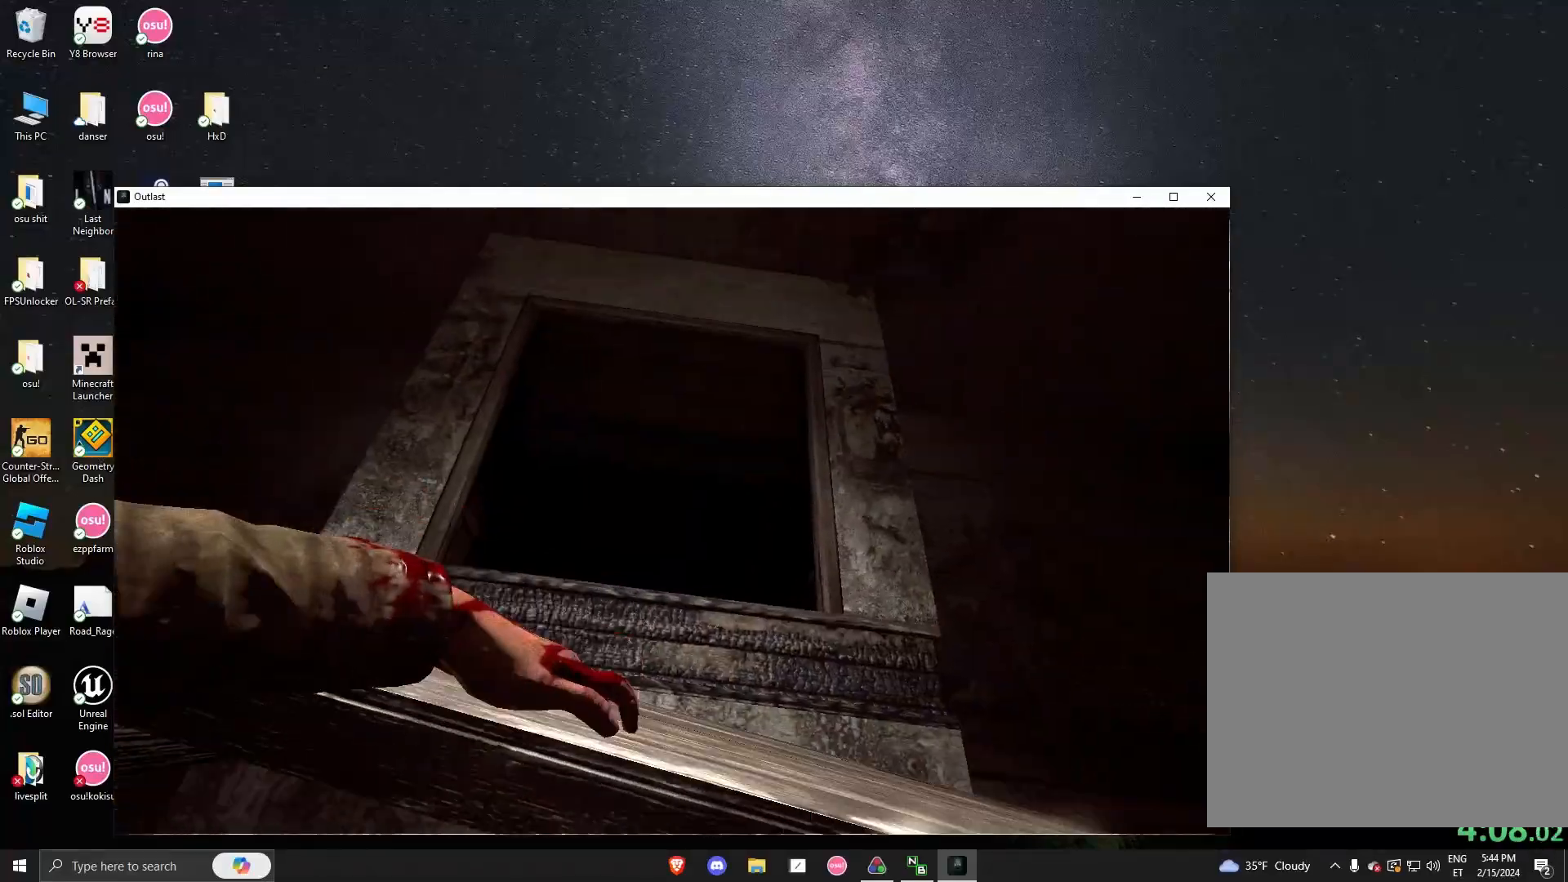
{"keys": ["shift", "w"], "mouse": [], "events": []}
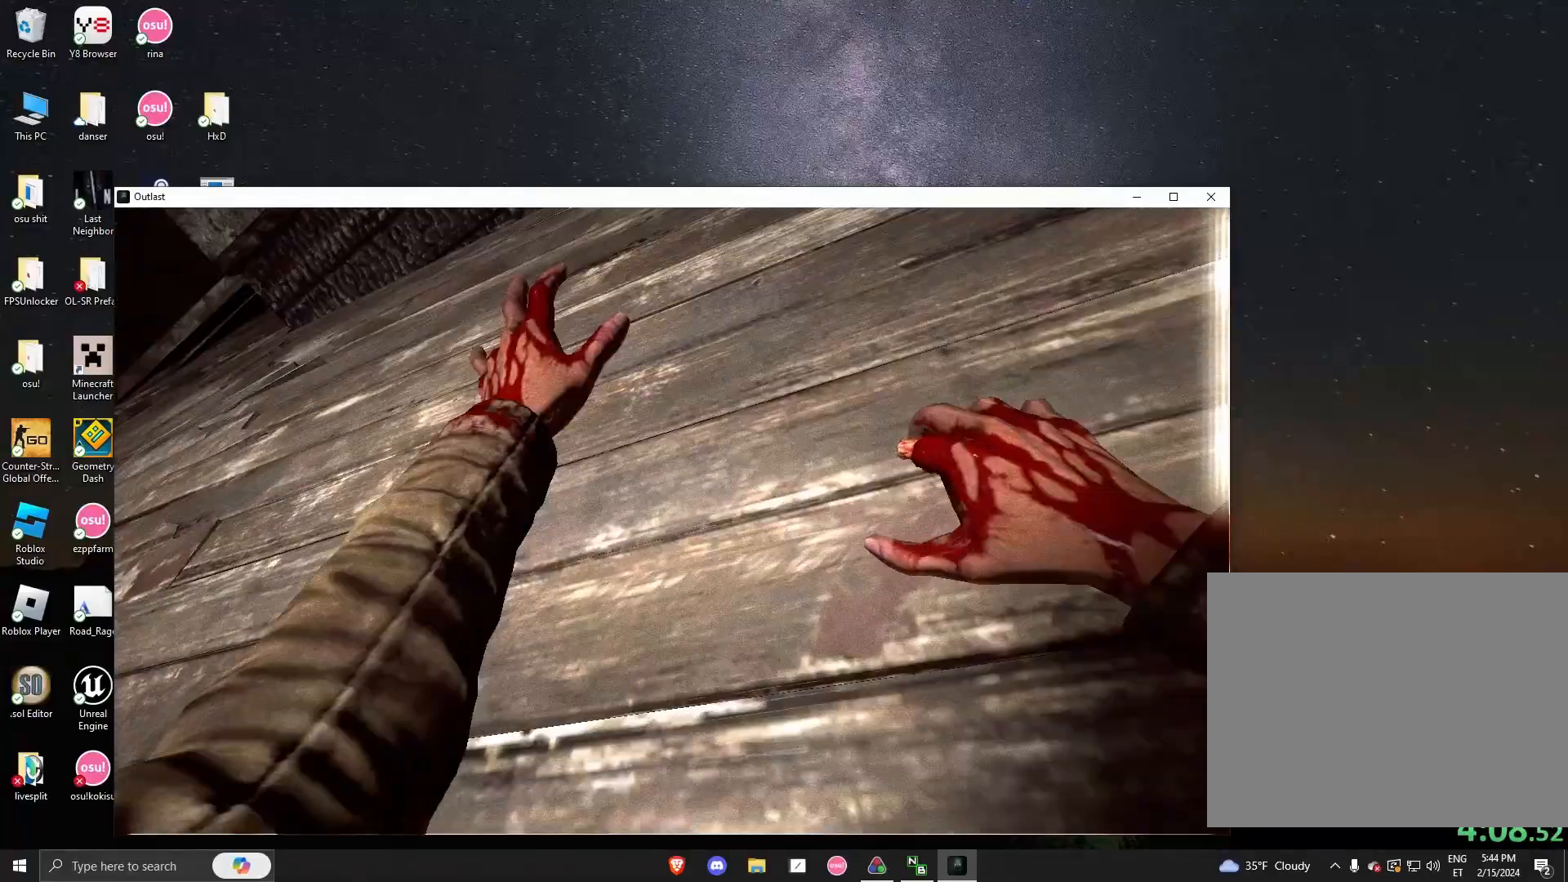
{"keys": ["shift", "w"], "mouse": [], "events": []}
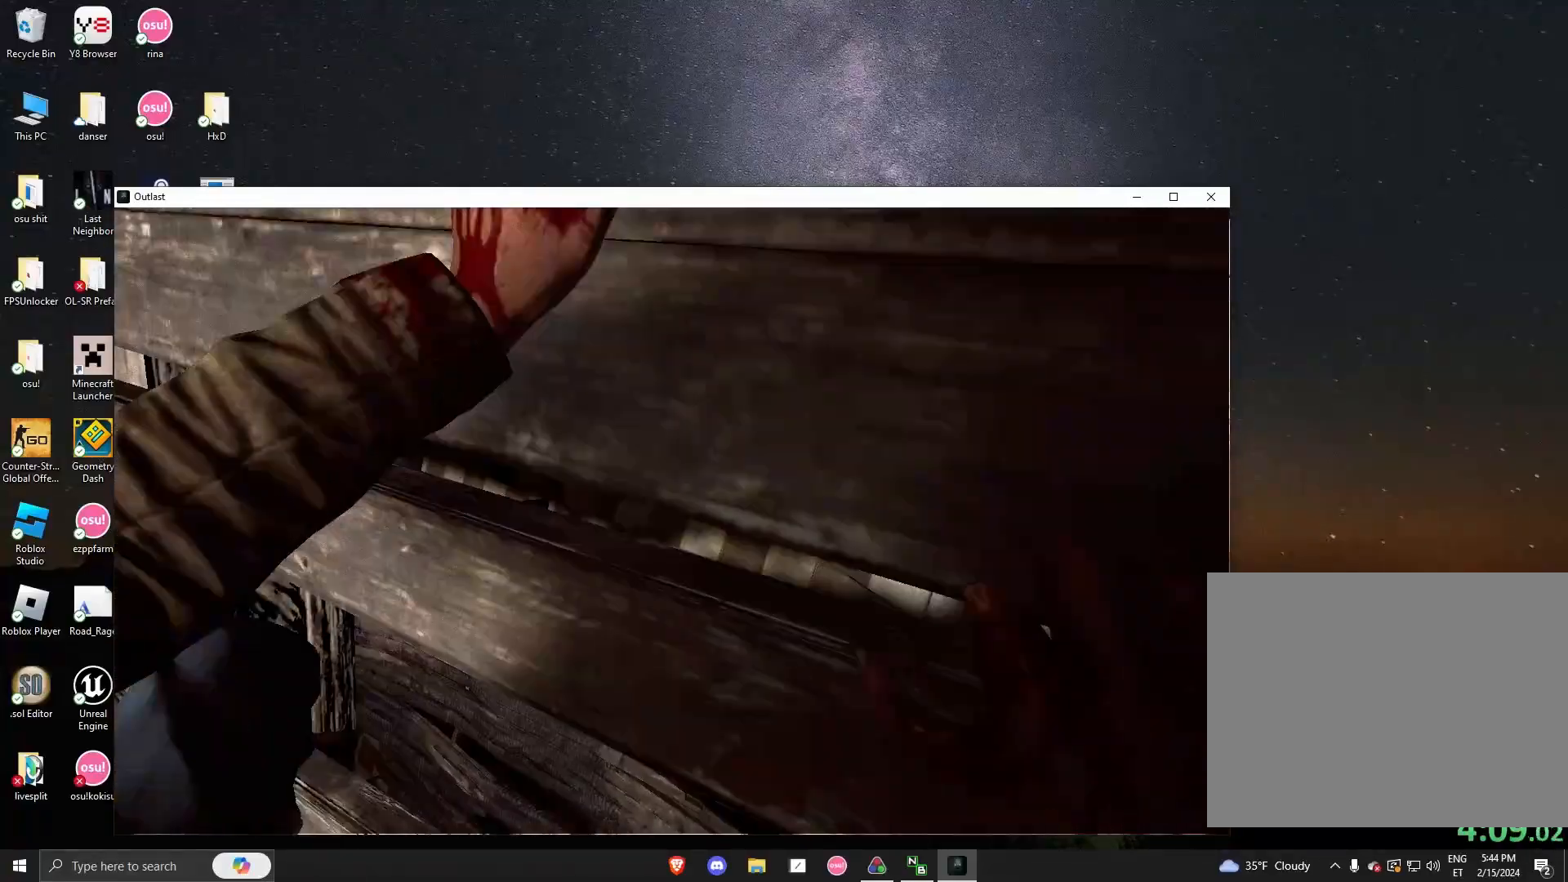
{"keys": ["shift", "w"], "mouse": [], "events": []}
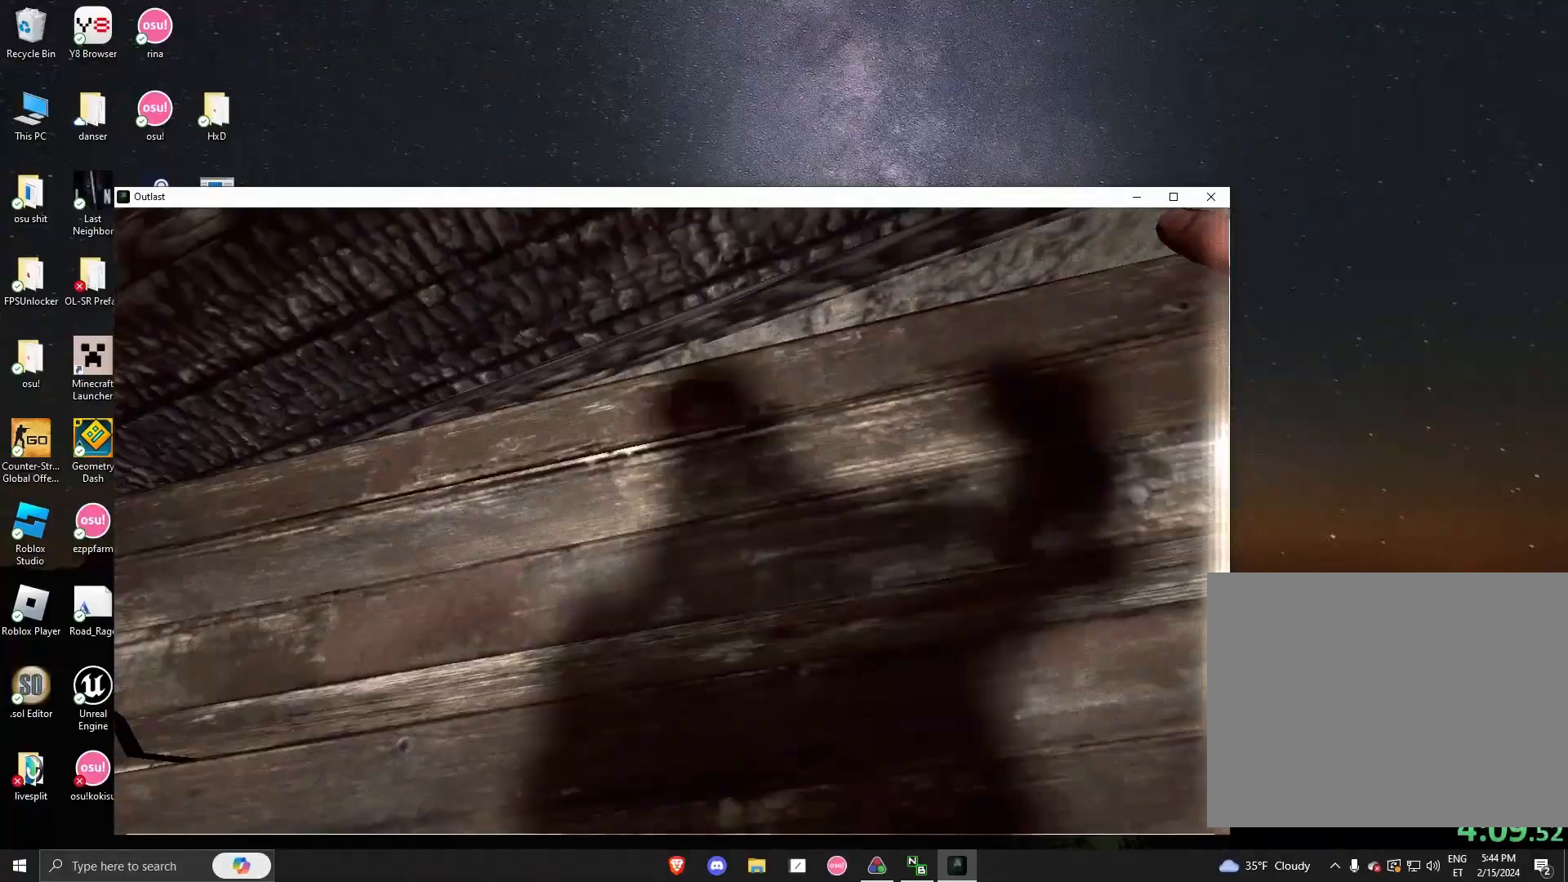
{"keys": ["shift", "w"], "mouse": [], "events": []}
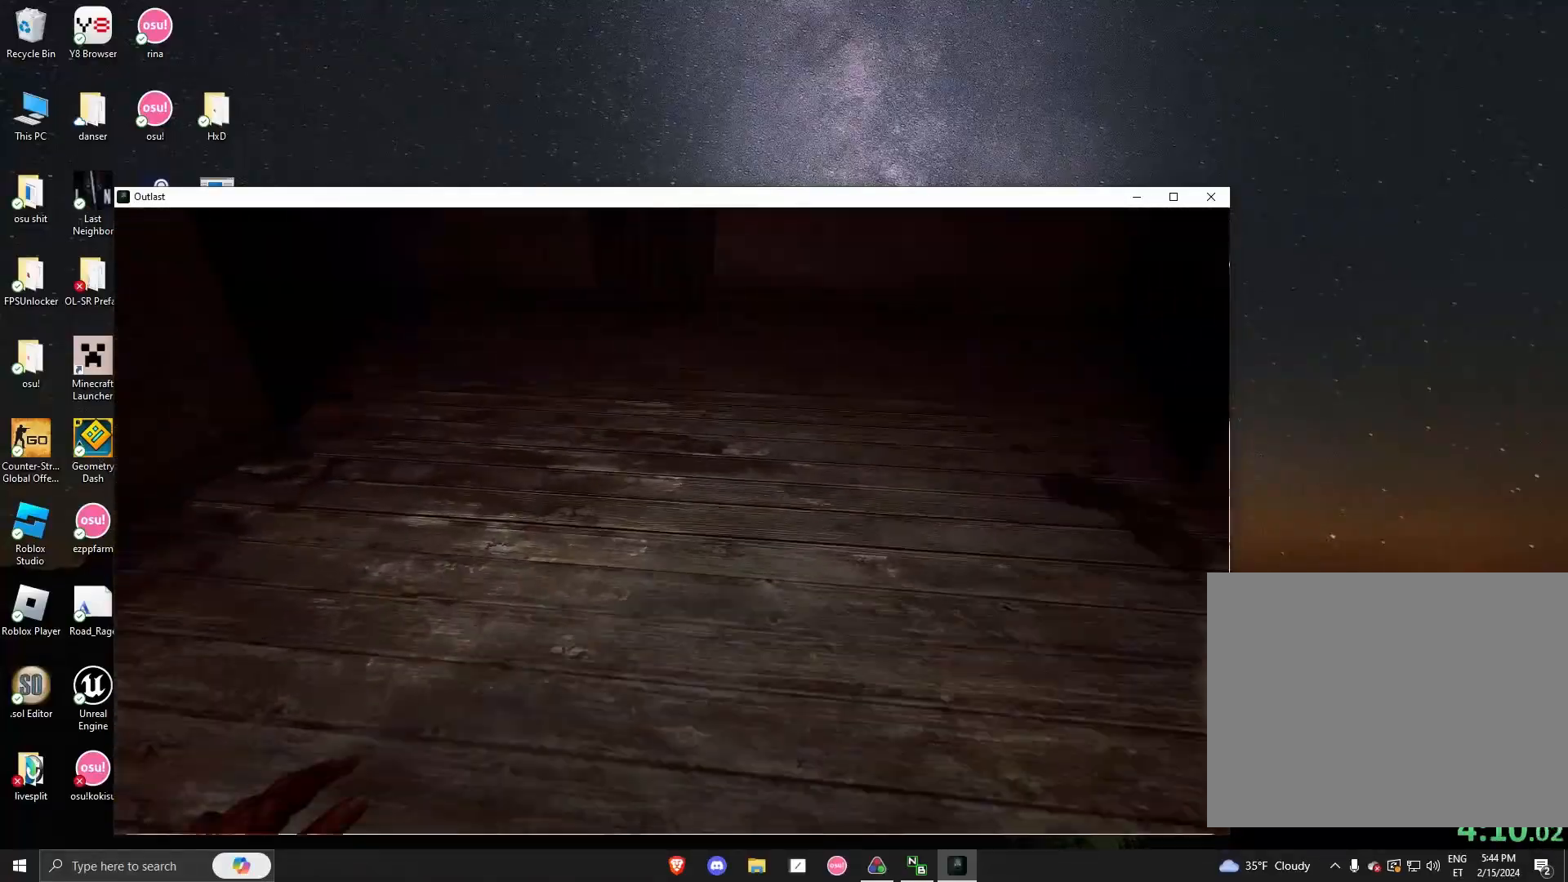
{"keys": ["shift", "w"], "mouse": [], "events": []}
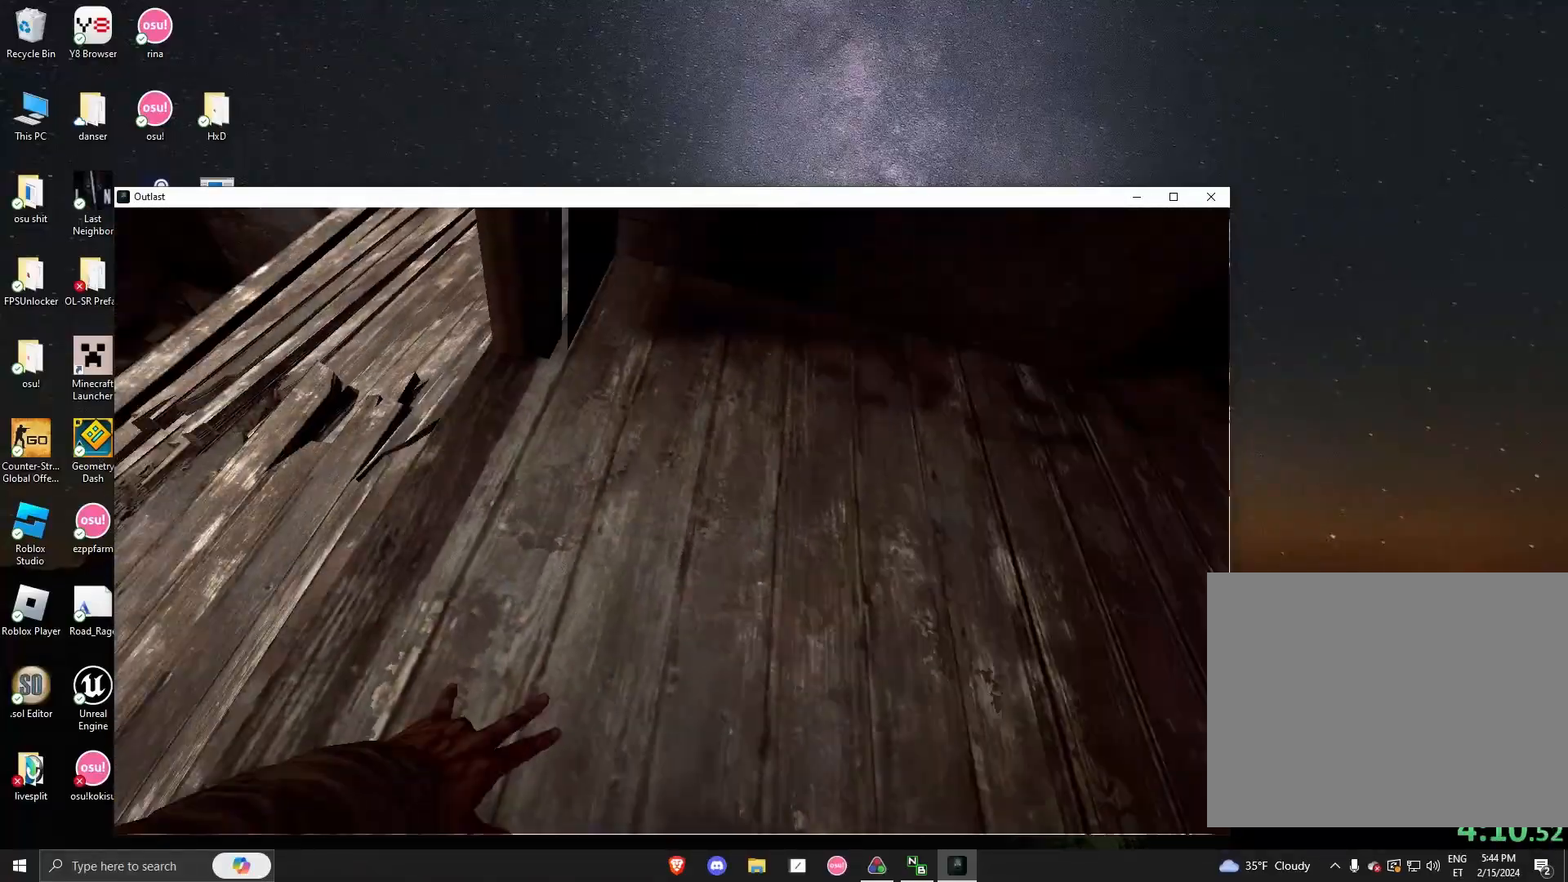
{"keys": ["shift", "w"], "mouse": [], "events": []}
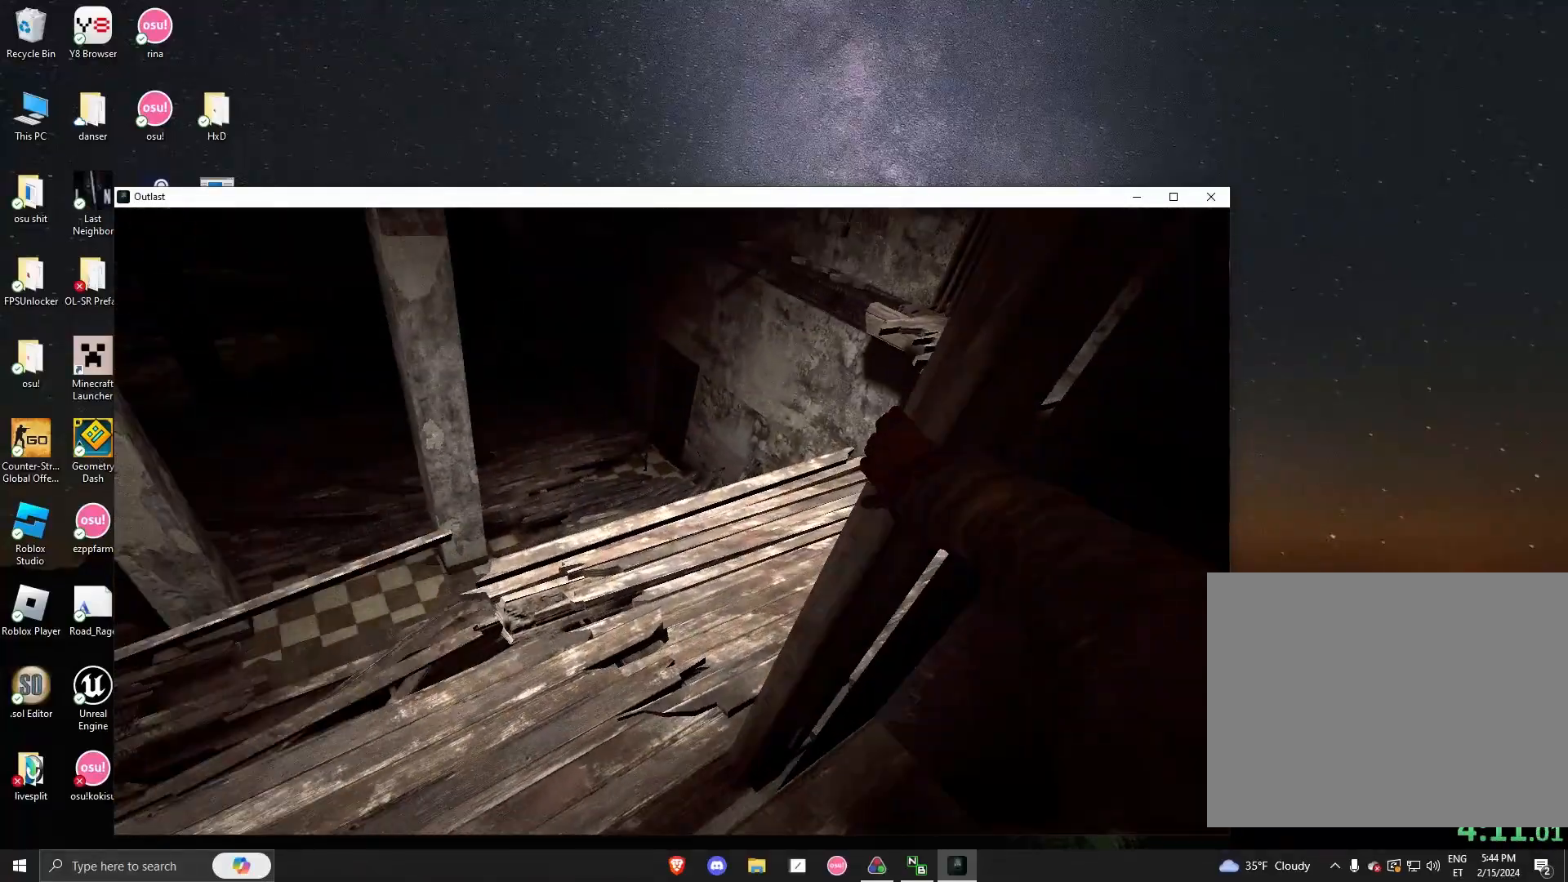
{"keys": ["shift", "w"], "mouse": [], "events": []}
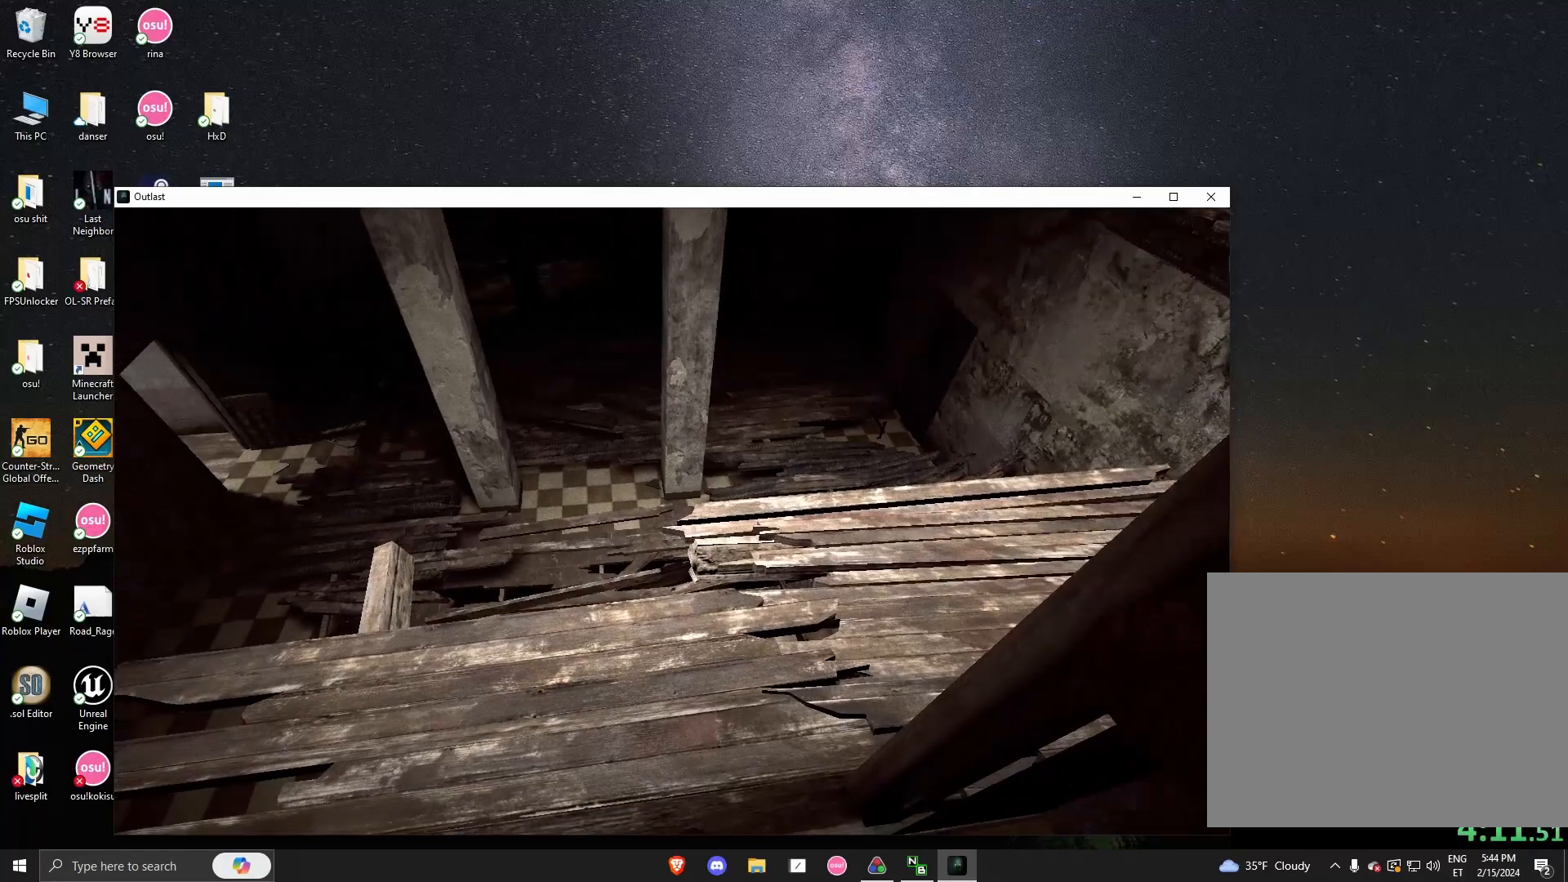
{"keys": ["shift", "w"], "mouse": [], "events": []}
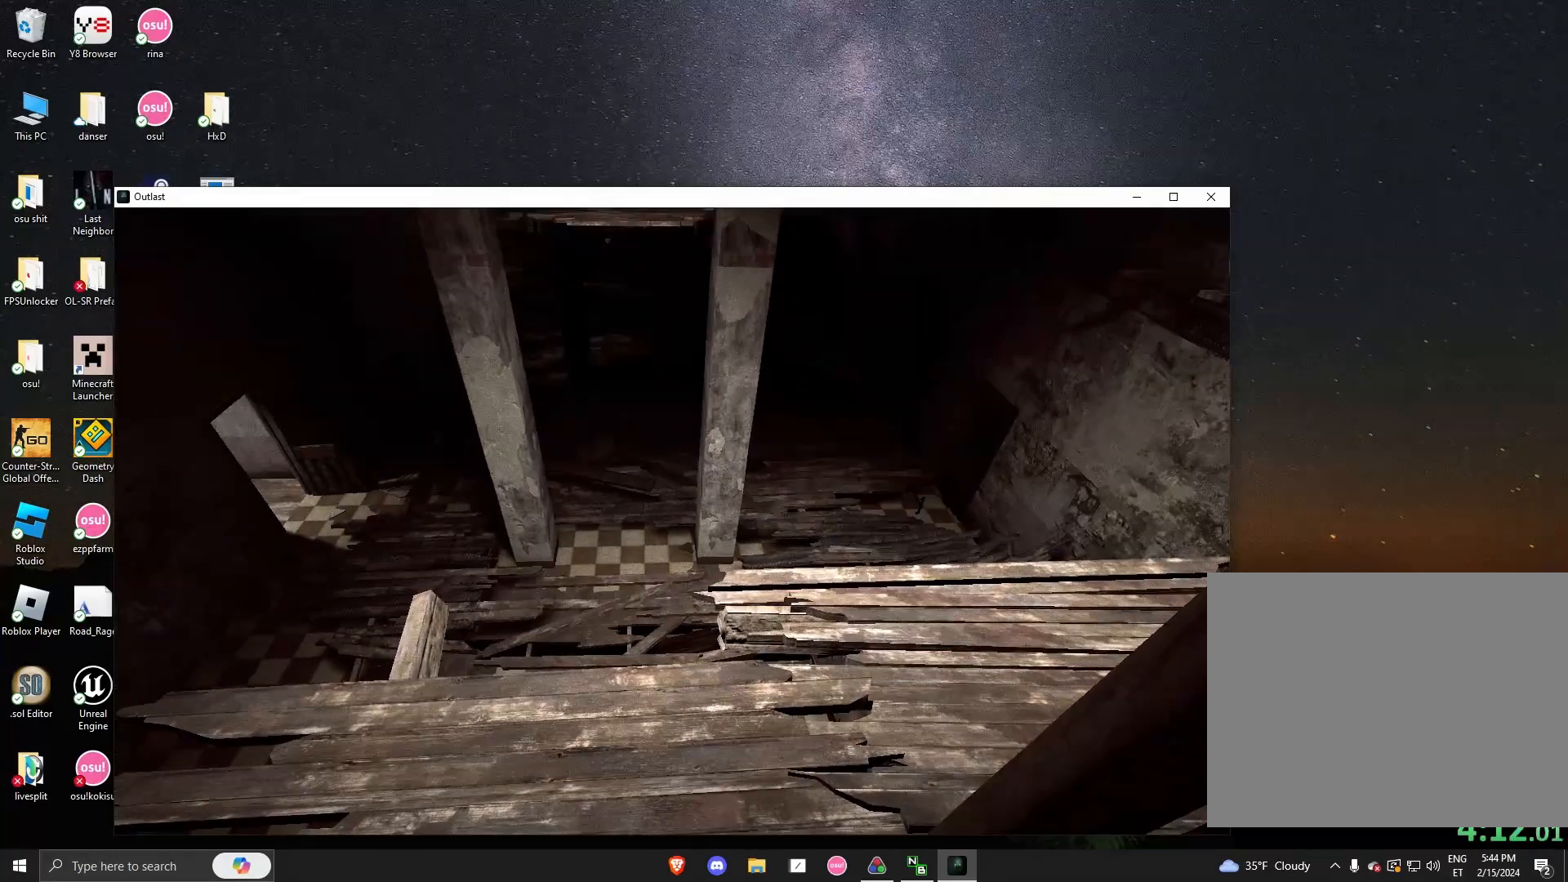
{"keys": ["shift", "w"], "mouse": [], "events": []}
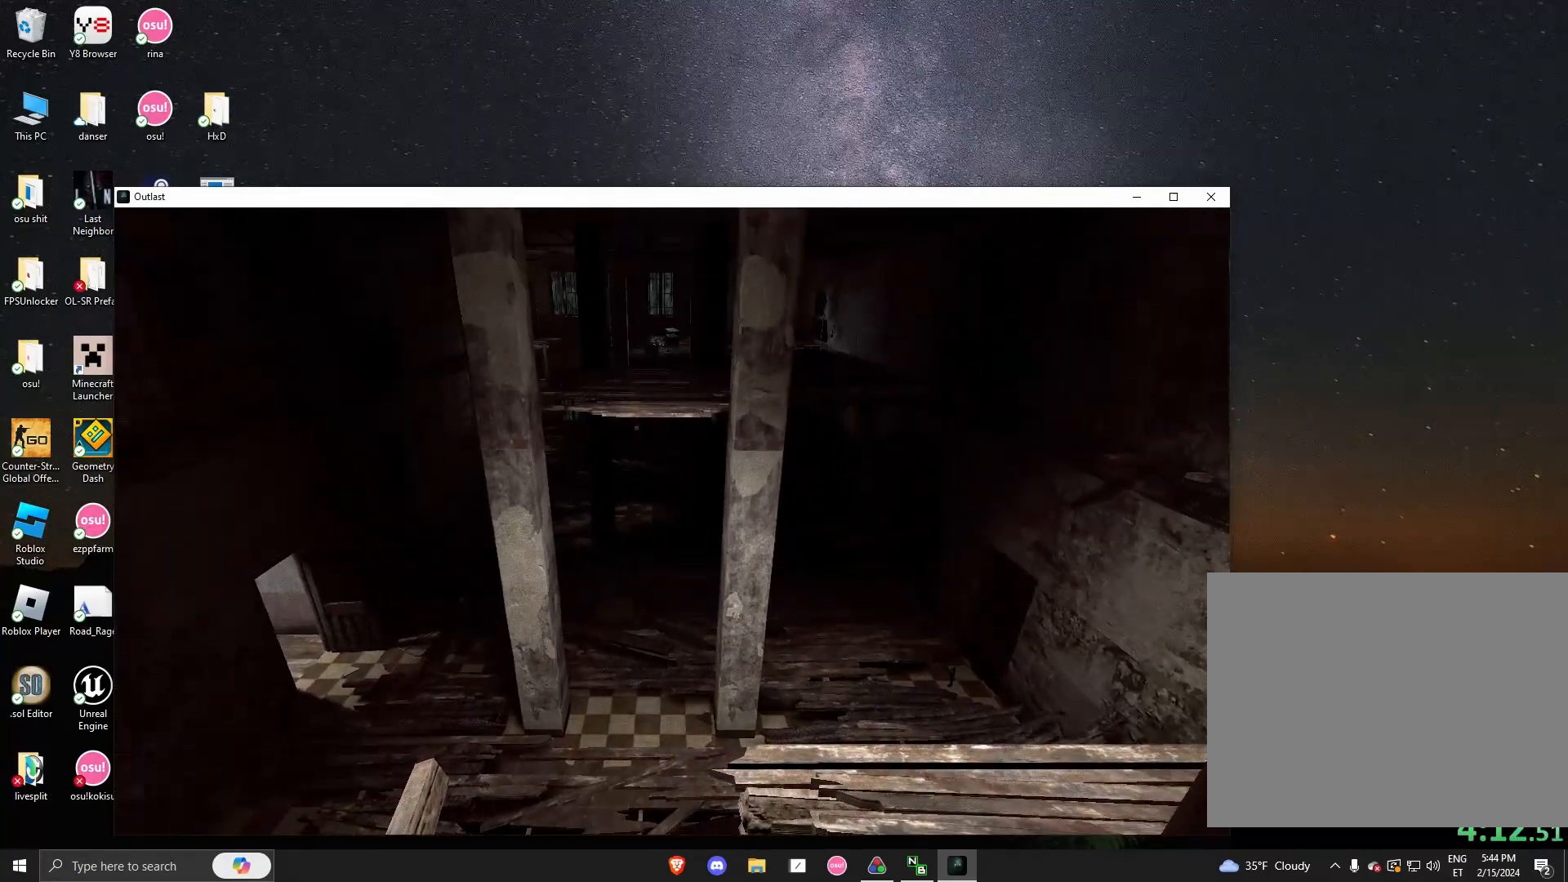
{"keys": ["shift", "w"], "mouse": [], "events": []}
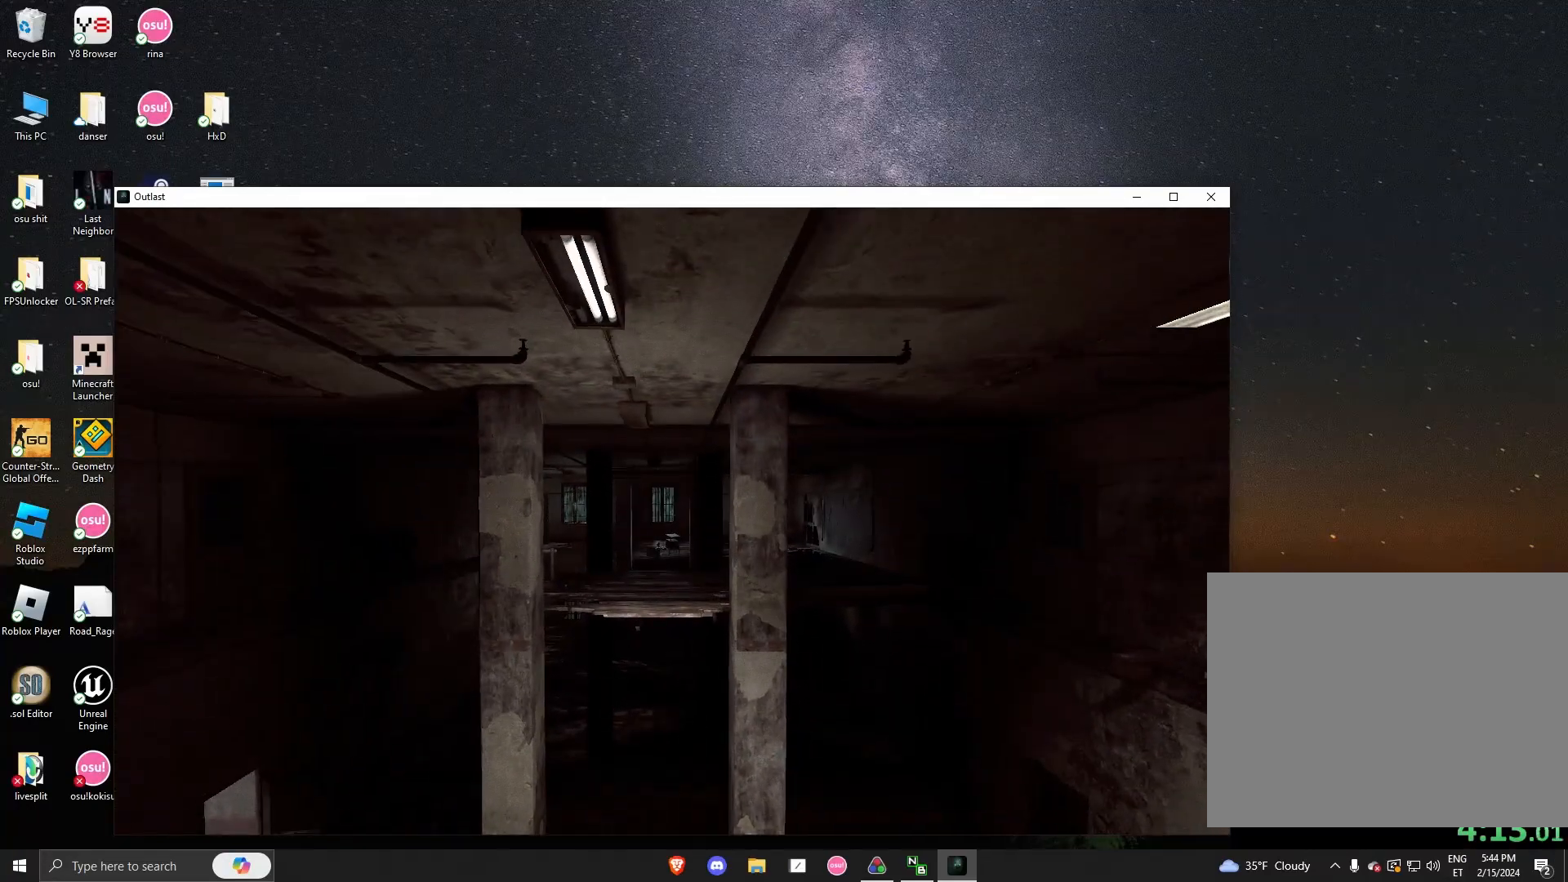
{"keys": ["shift", "w"], "mouse": [], "events": []}
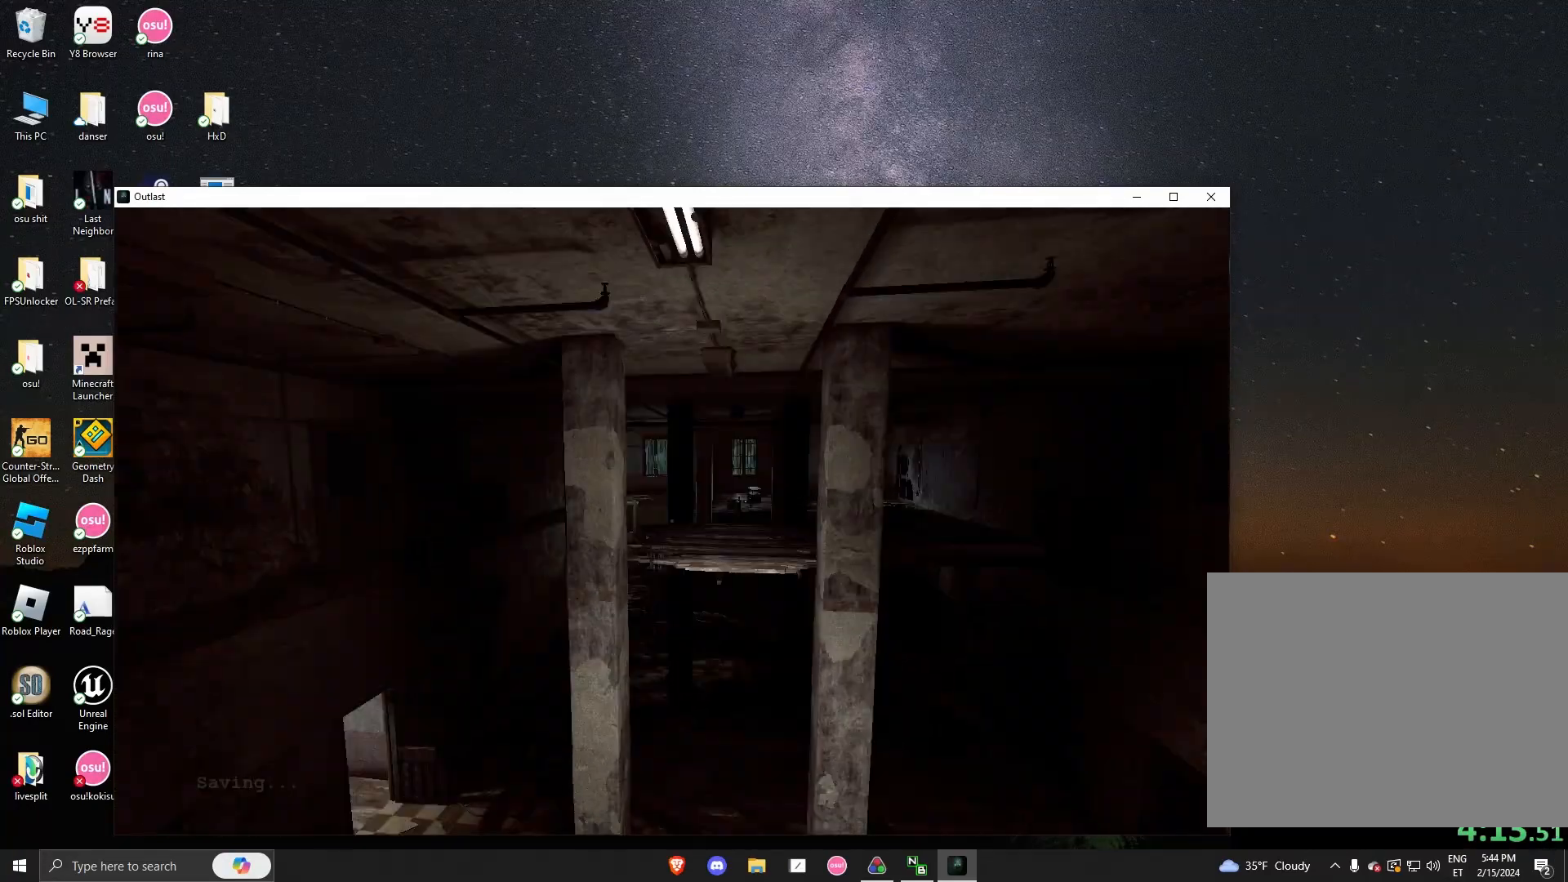
{"keys": ["shift", "w"], "mouse": [], "events": []}
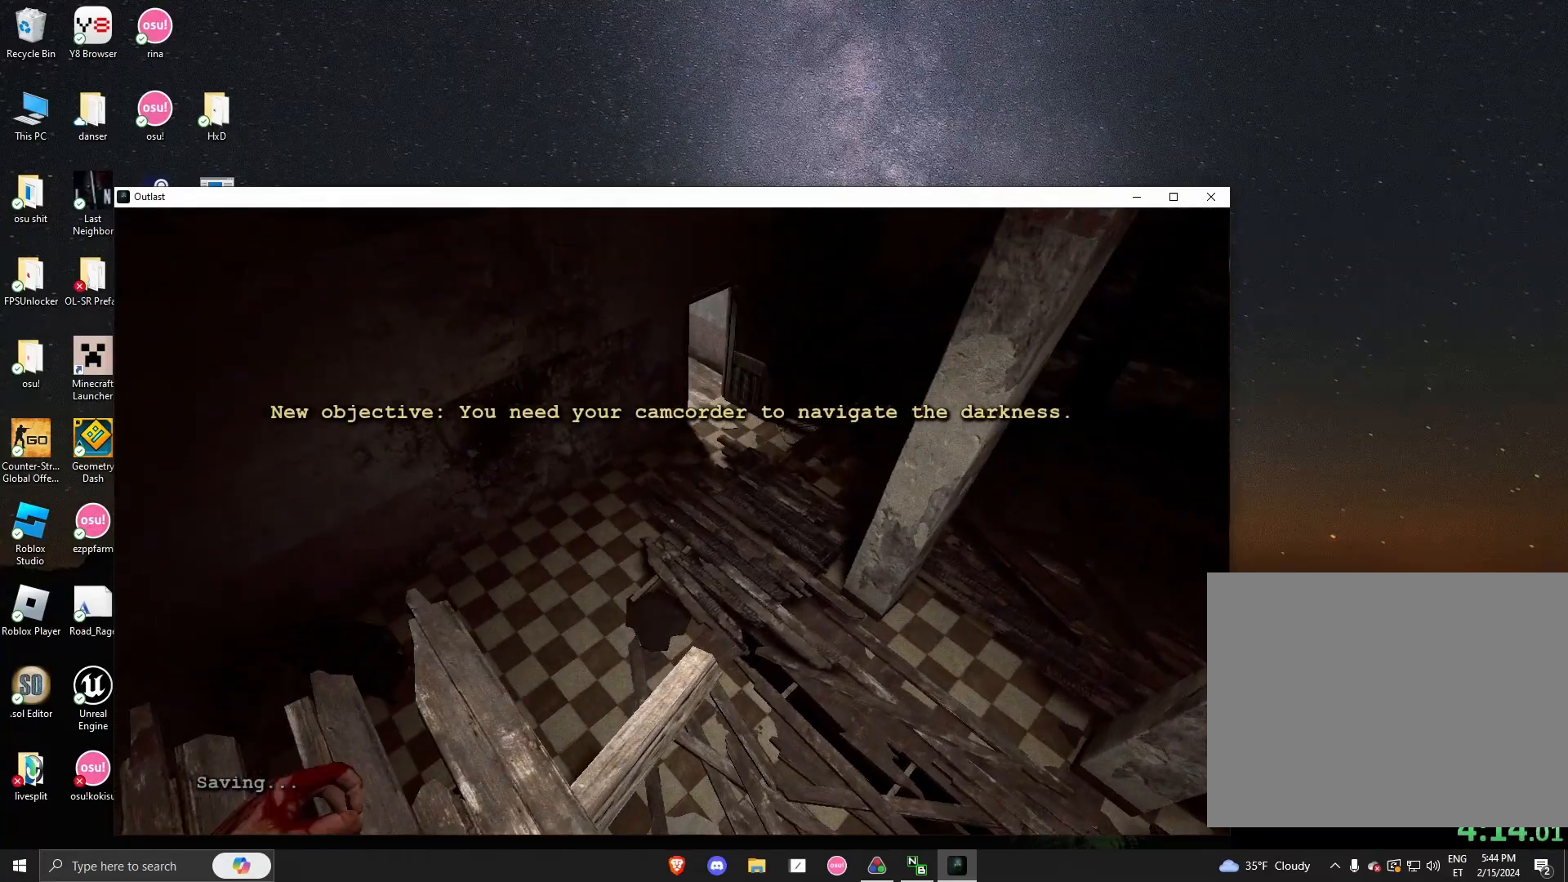
{"keys": ["shift", "w"], "mouse": [], "events": []}
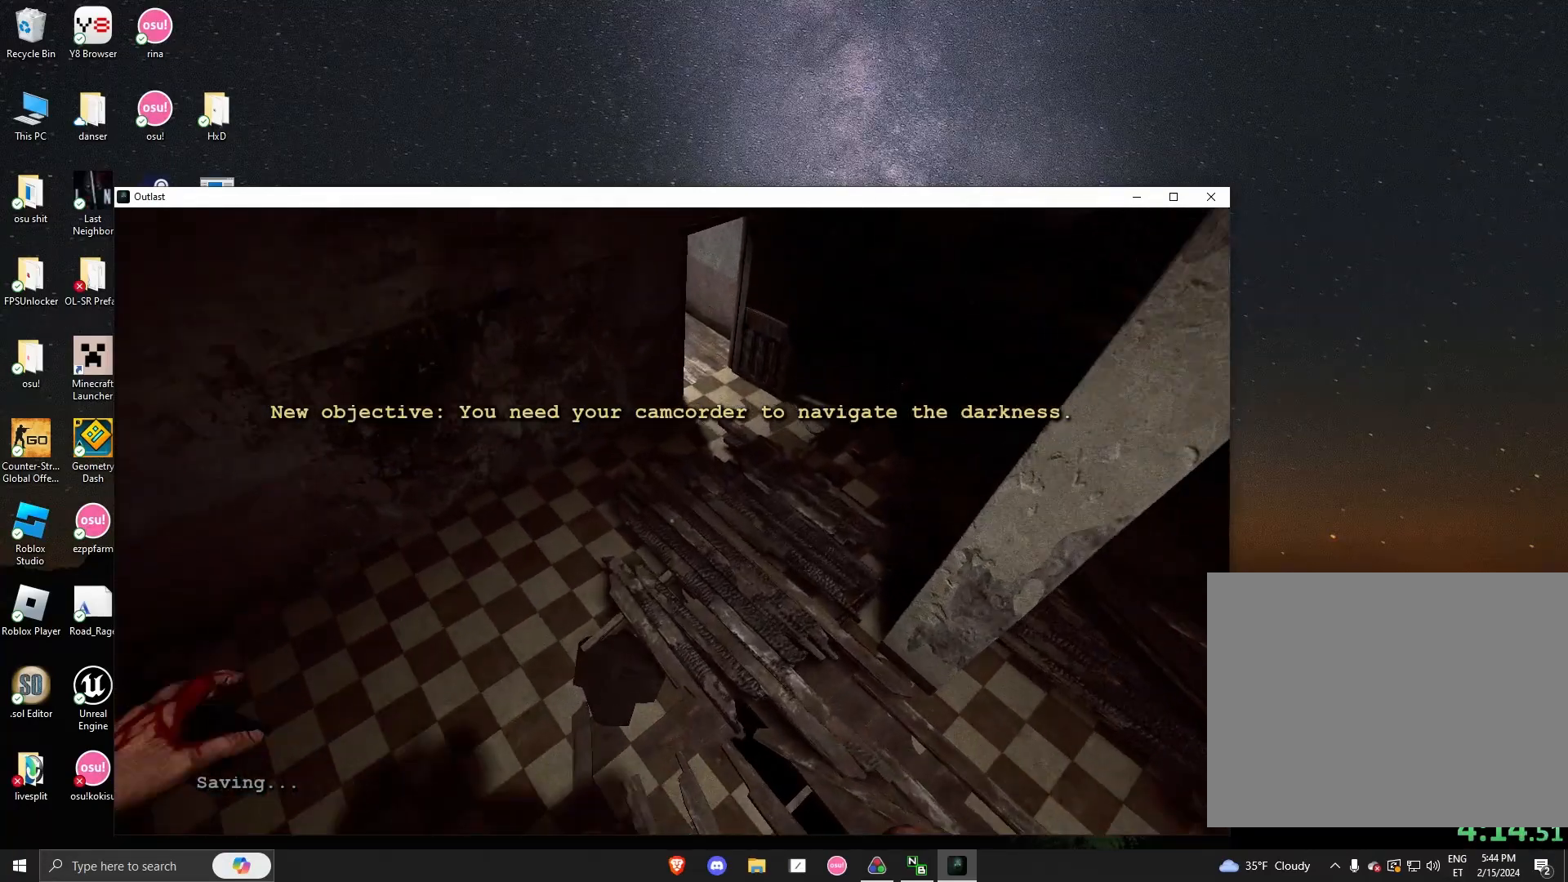
{"keys": ["shift", "w"], "mouse": [], "events": []}
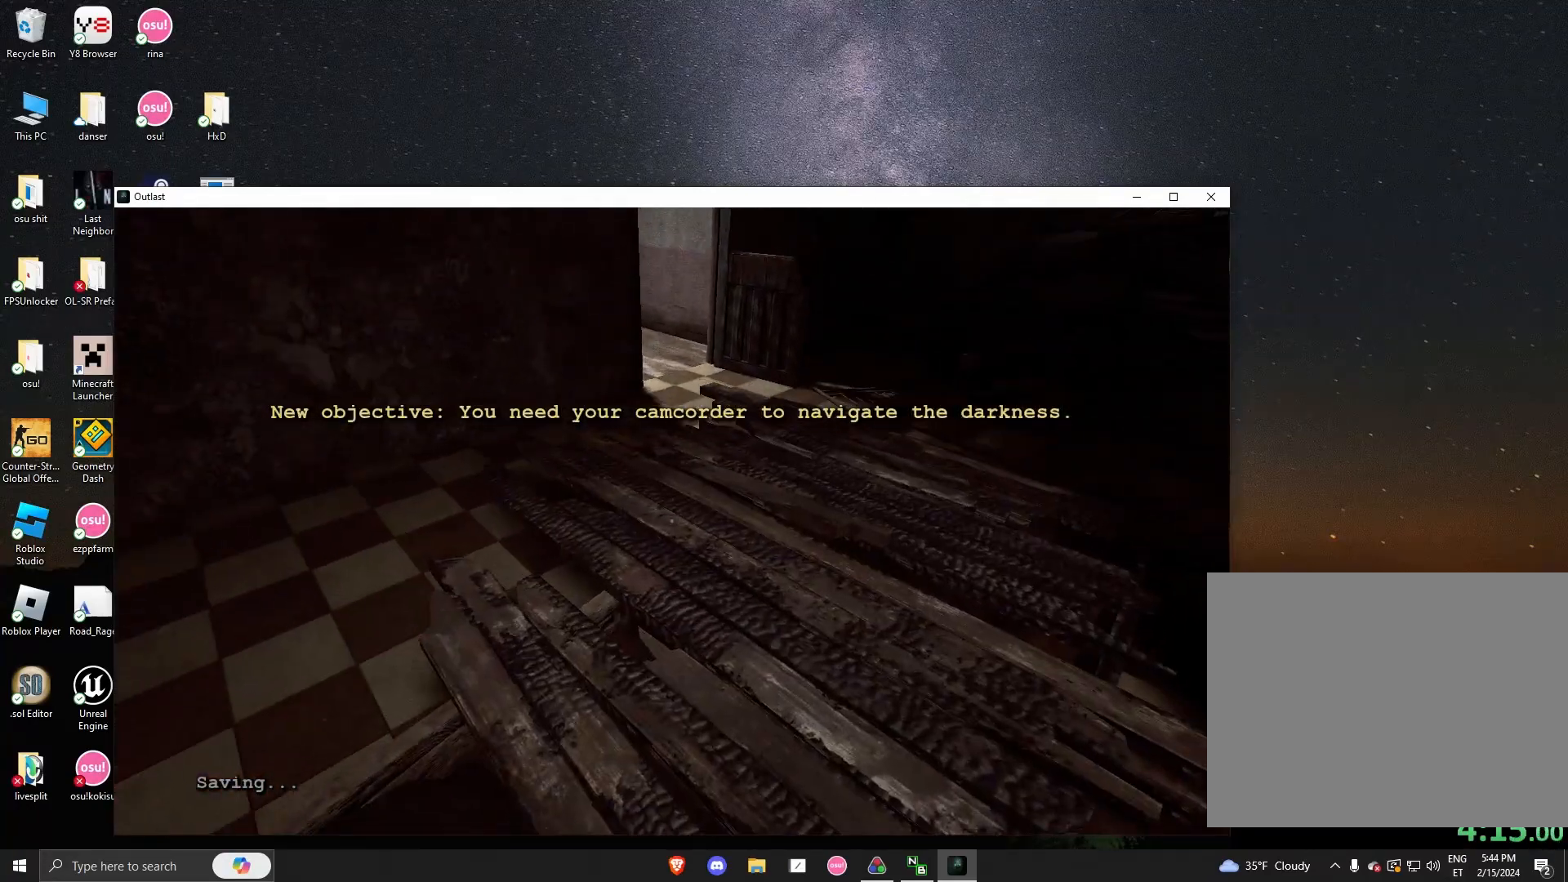
{"keys": ["shift", "w"], "mouse": [], "events": []}
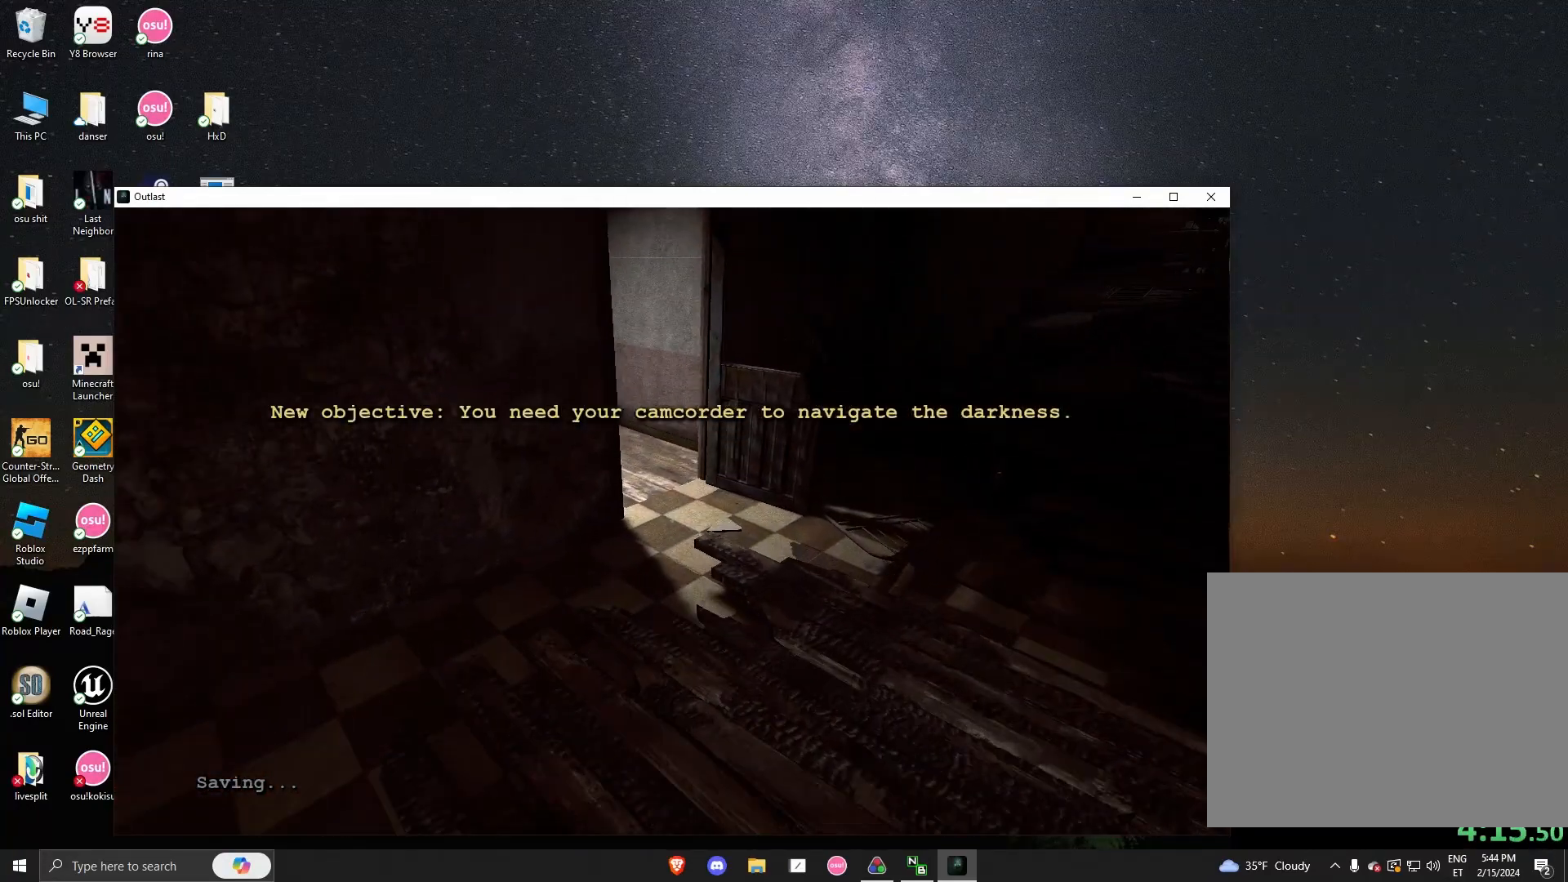
{"keys": ["shift", "w"], "mouse": [], "events": []}
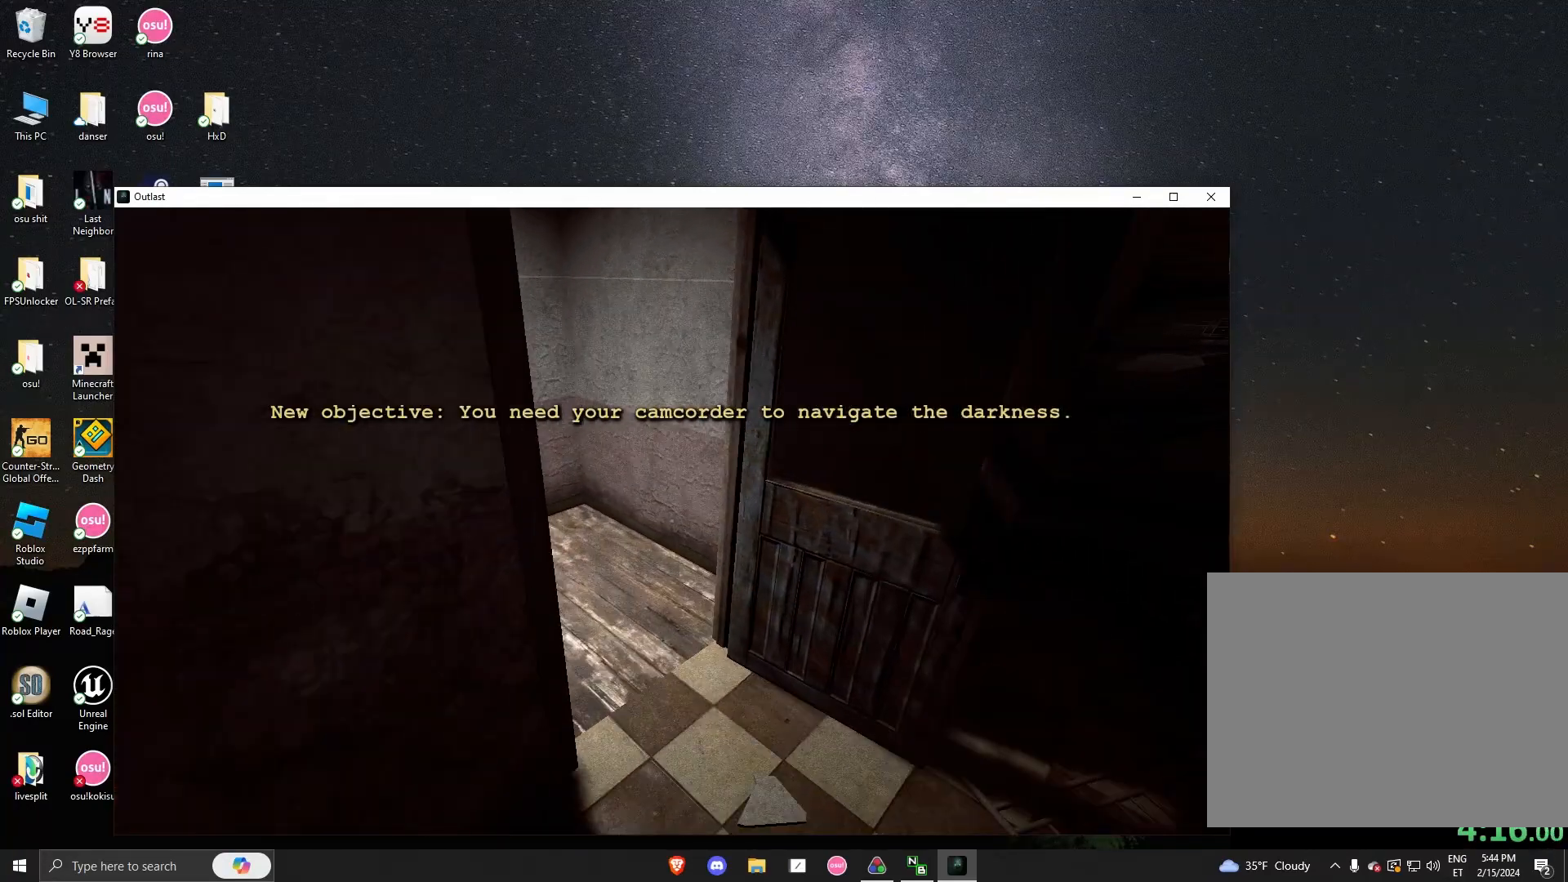
{"keys": ["shift", "w"], "mouse": [], "events": [[42, "d", "down"], [167, "d", "up"]]}
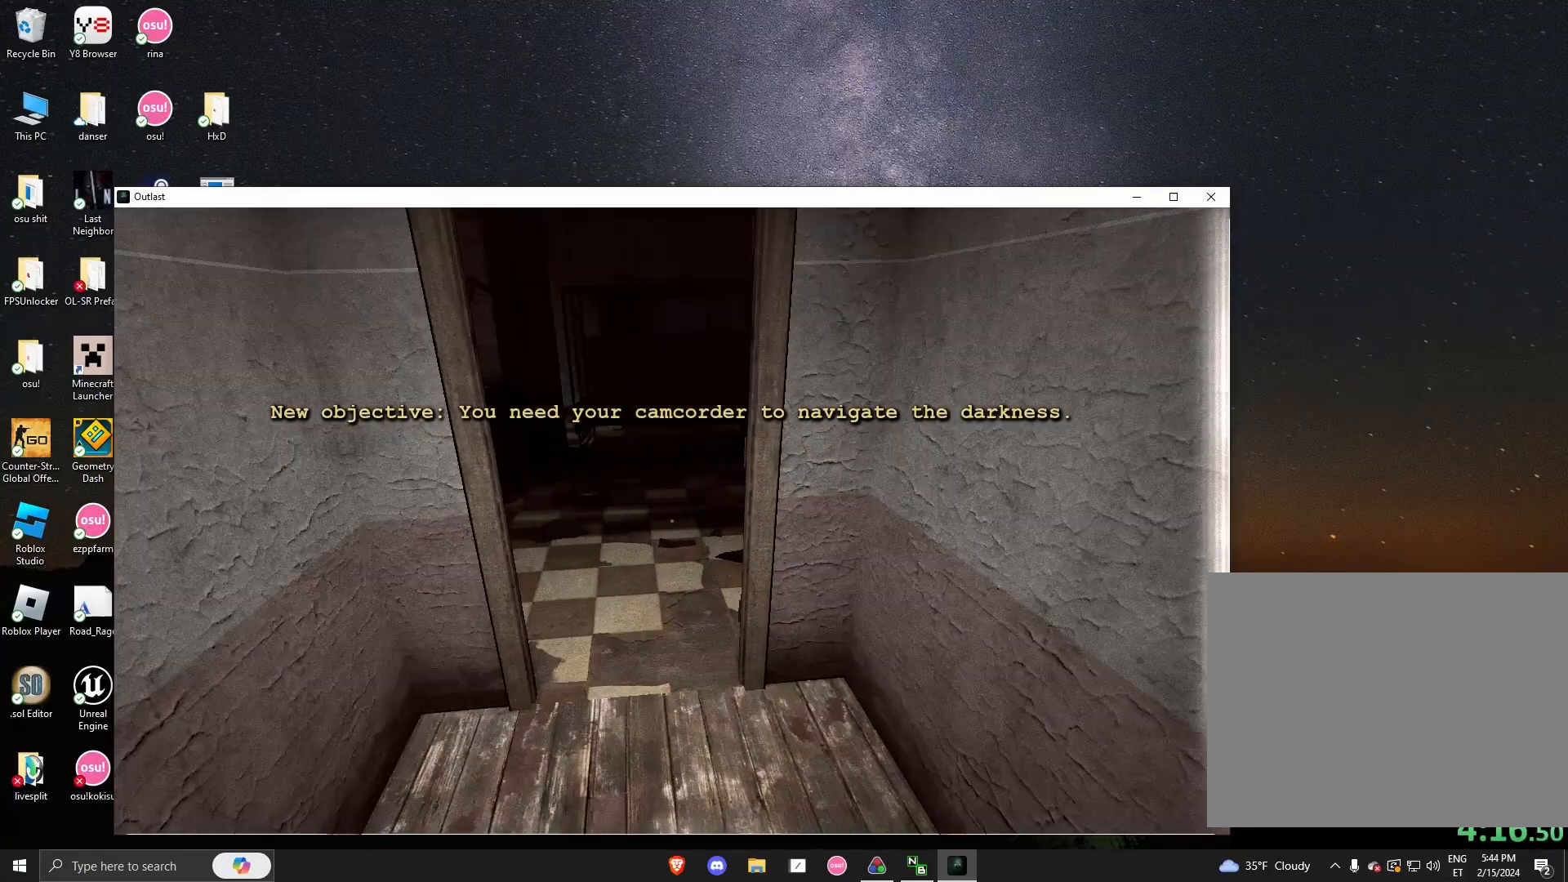
{"keys": ["shift", "w"], "mouse": [], "events": [[333, "a", "down"], [375, "a", "up"]]}
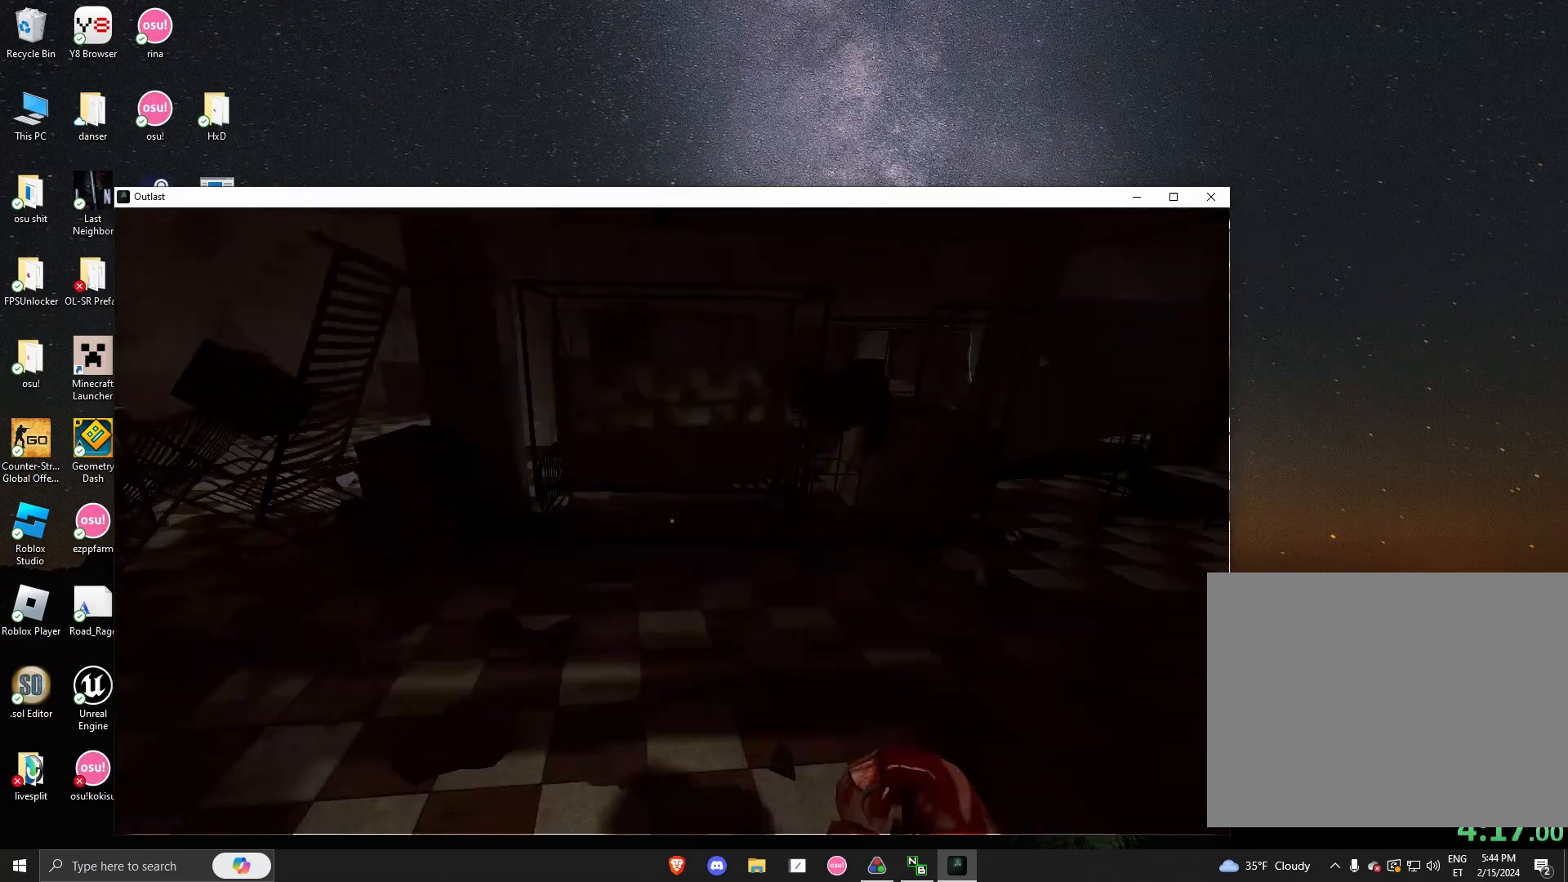
{"keys": ["shift", "w"], "mouse": [], "events": []}
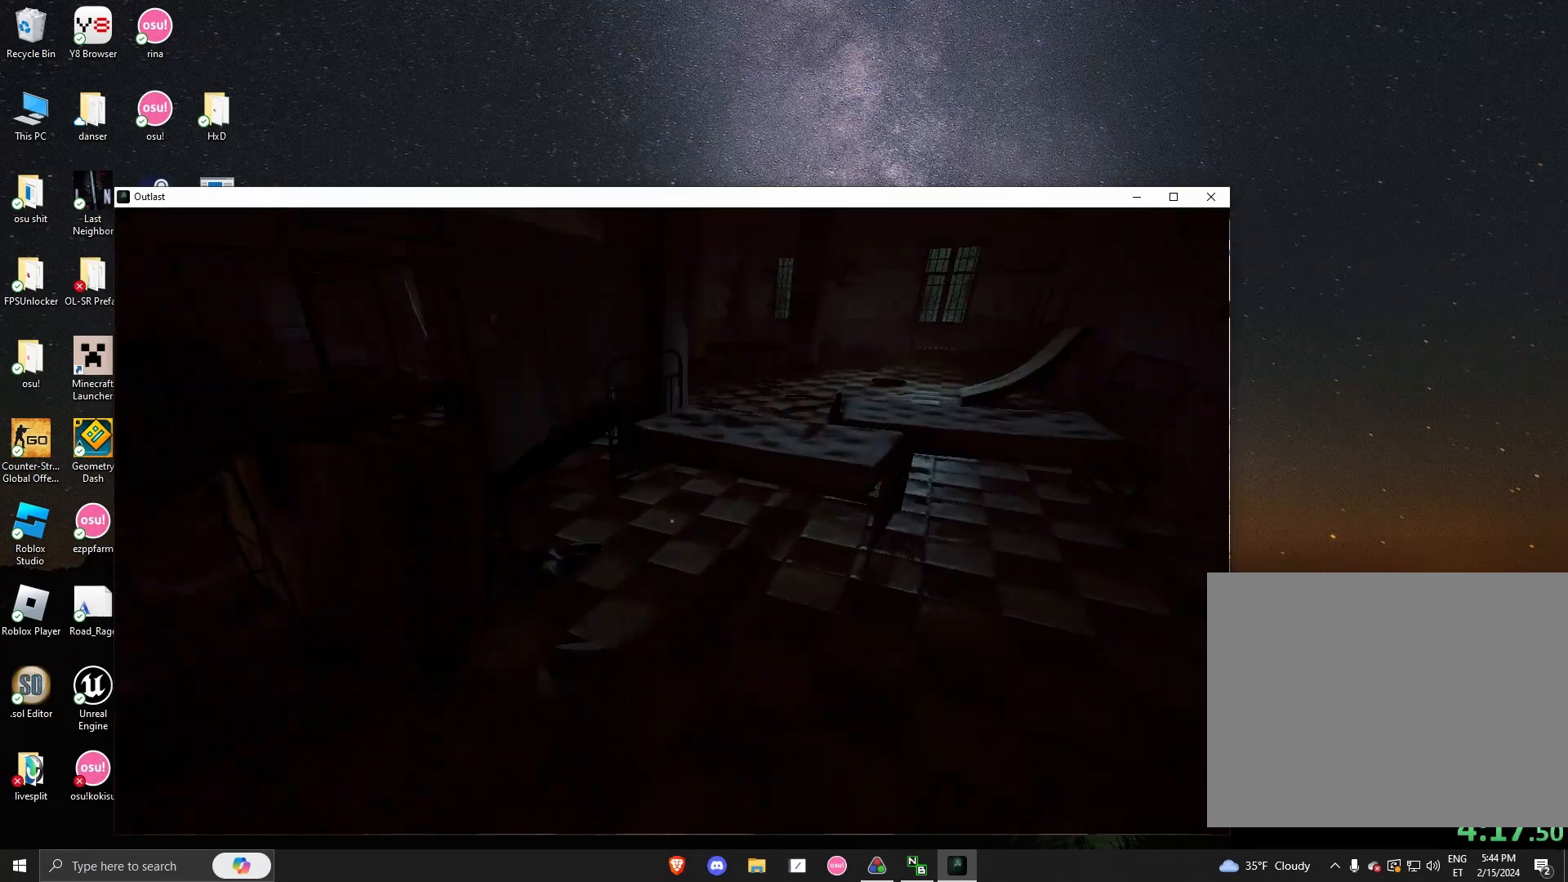
{"keys": ["shift", "w"], "mouse": [], "events": []}
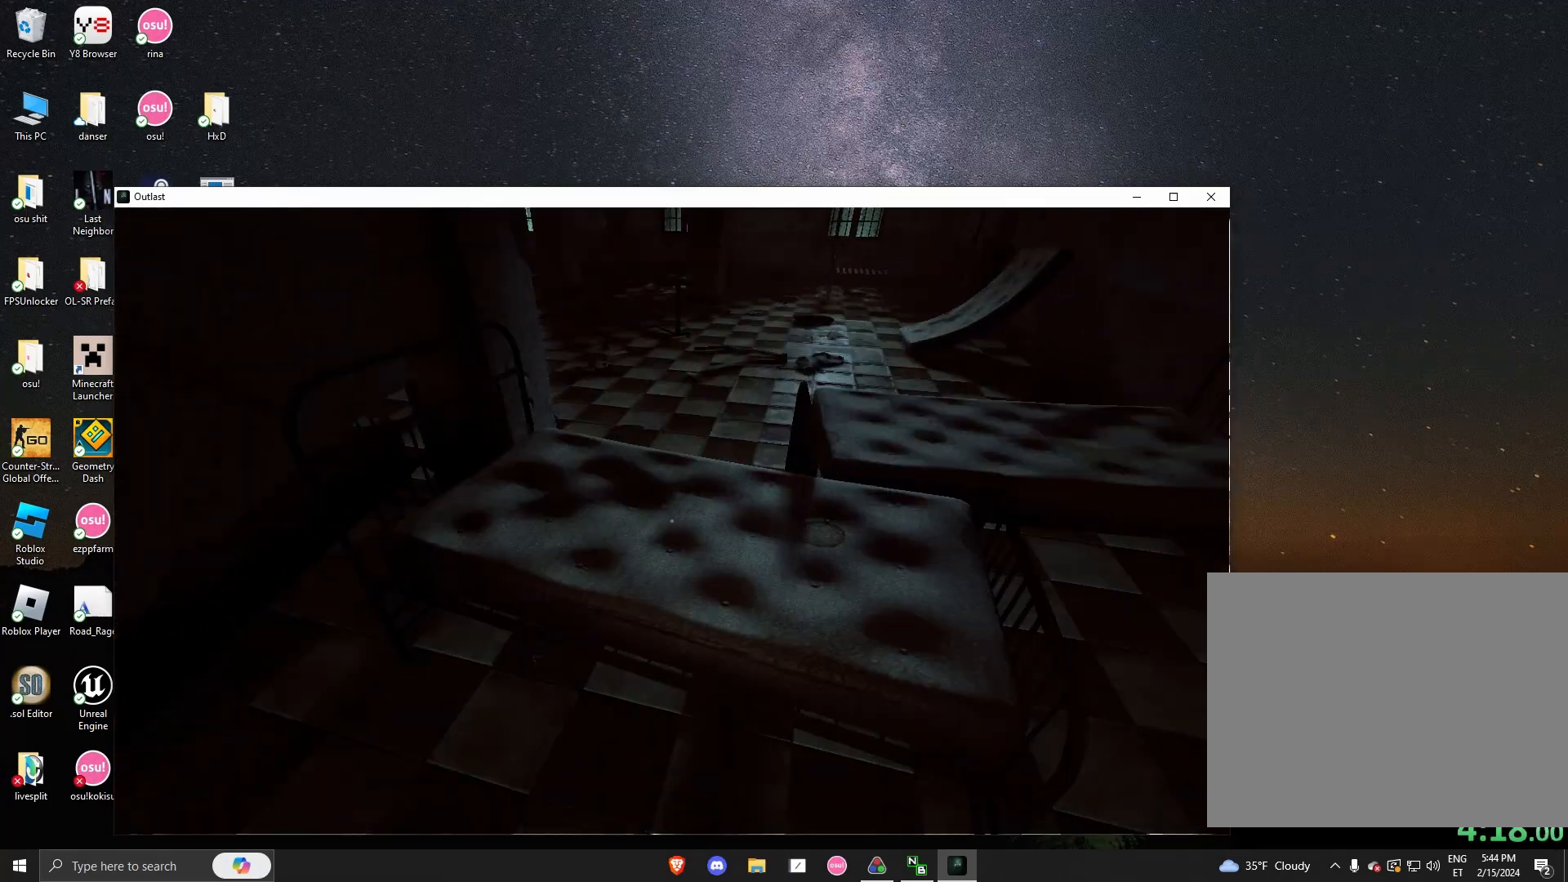
{"keys": ["shift", "w"], "mouse": [], "events": [[83, "space", "down"], [333, "space", "up"]]}
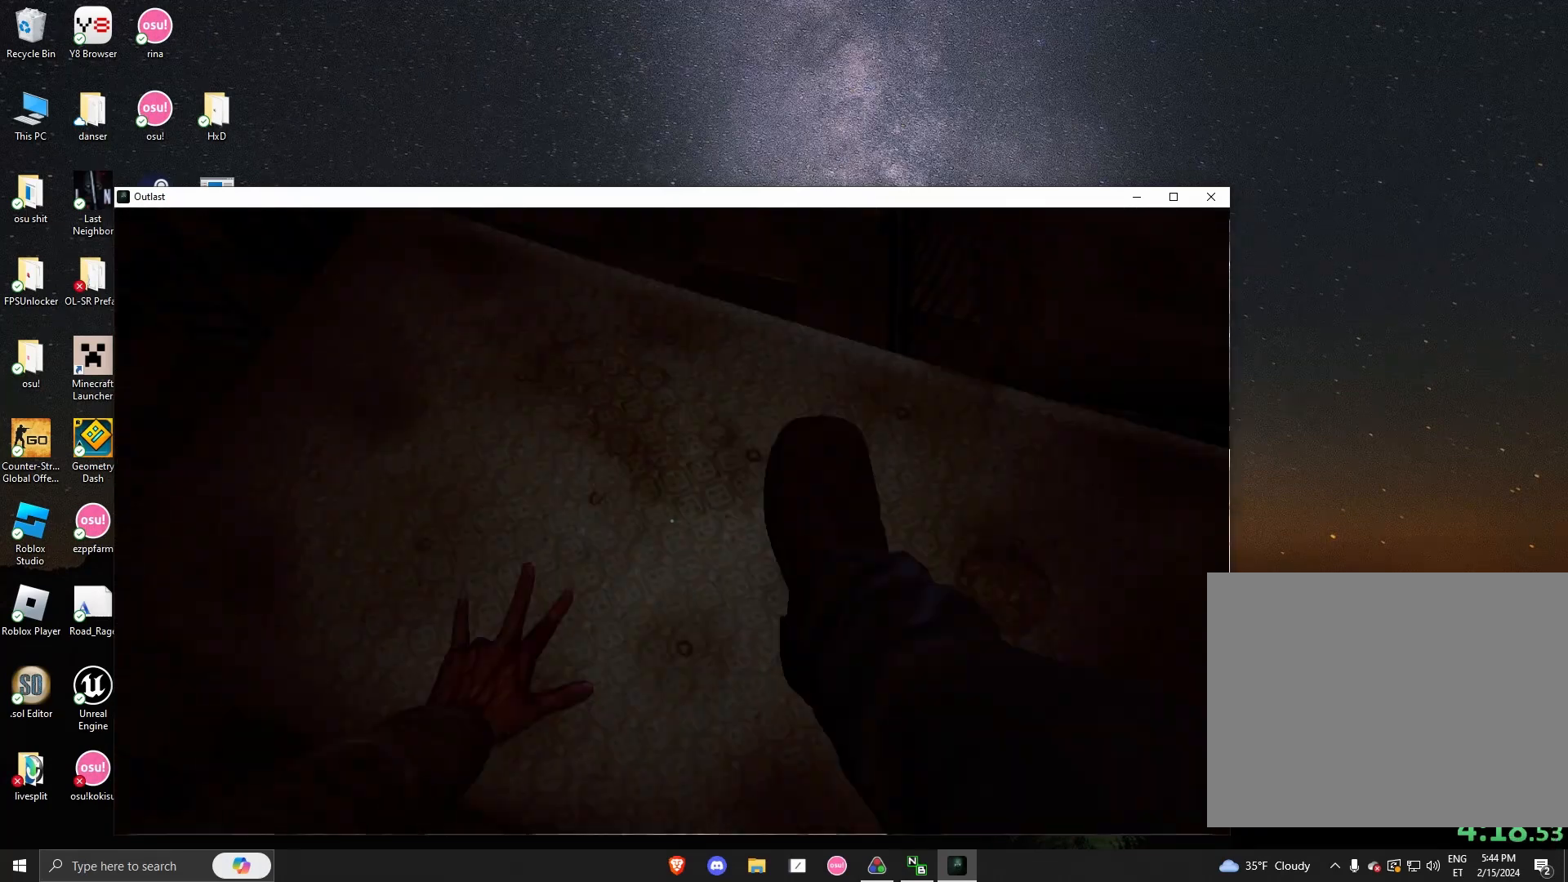
{"keys": ["shift", "w"], "mouse": [], "events": []}
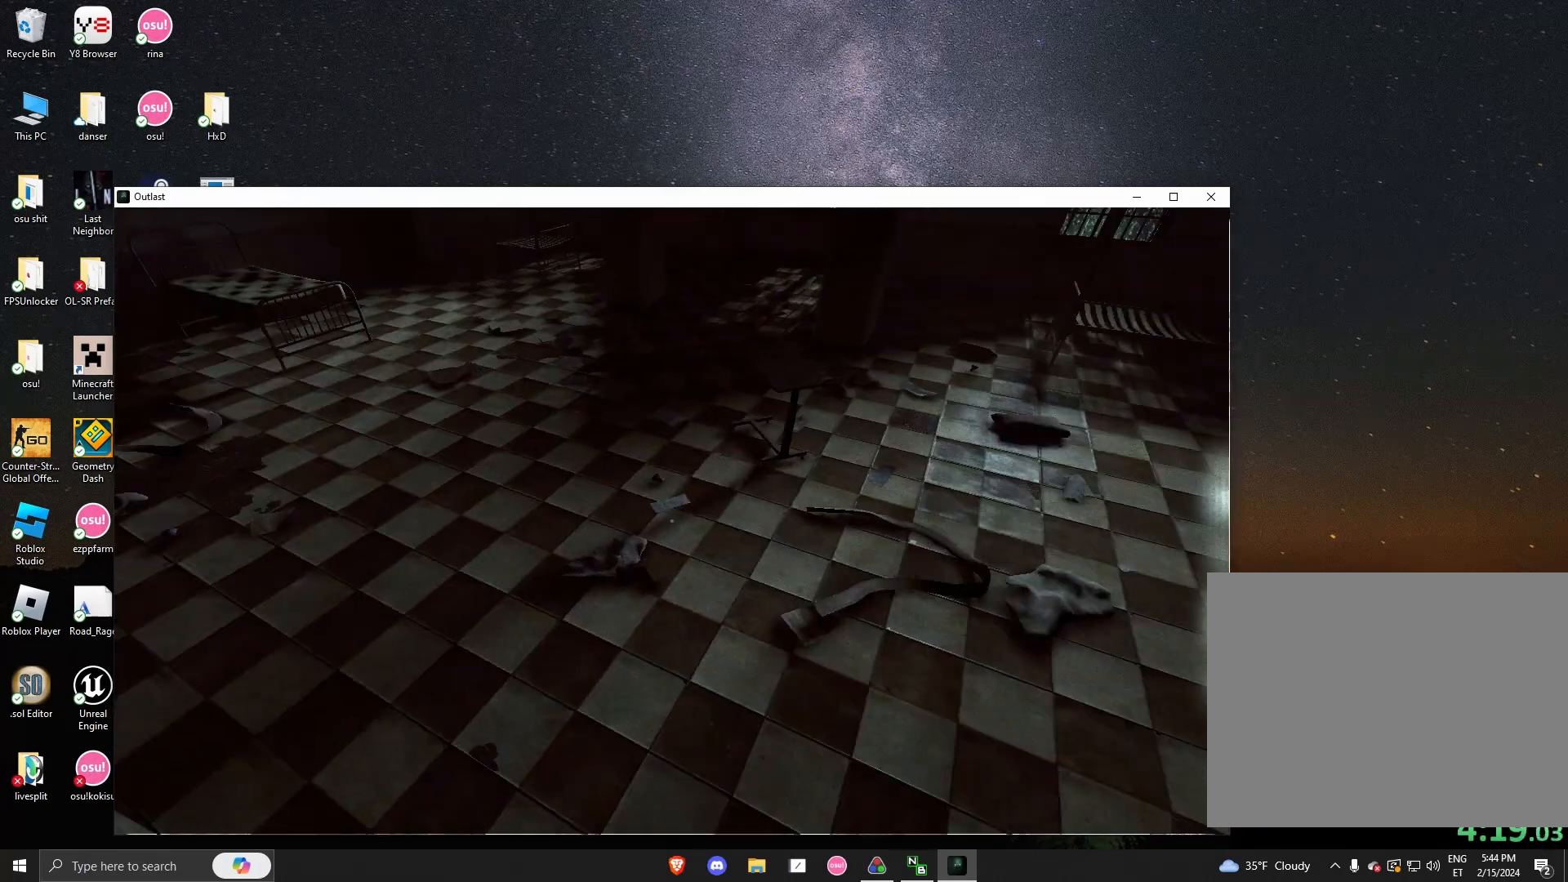
{"keys": ["shift", "w"], "mouse": [], "events": []}
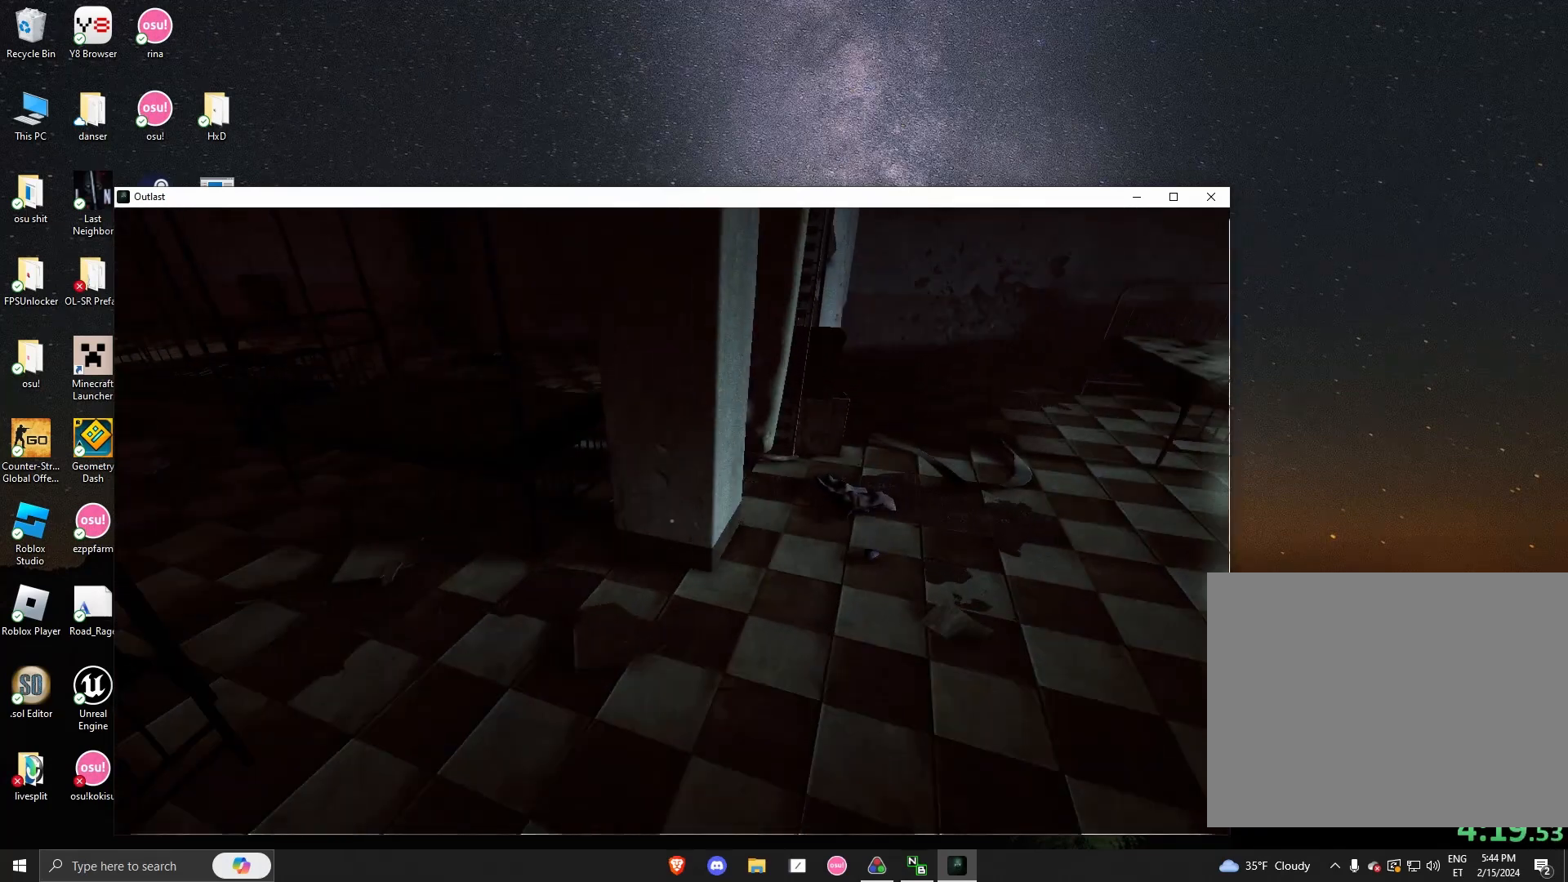
{"keys": ["shift", "w"], "mouse": [], "events": []}
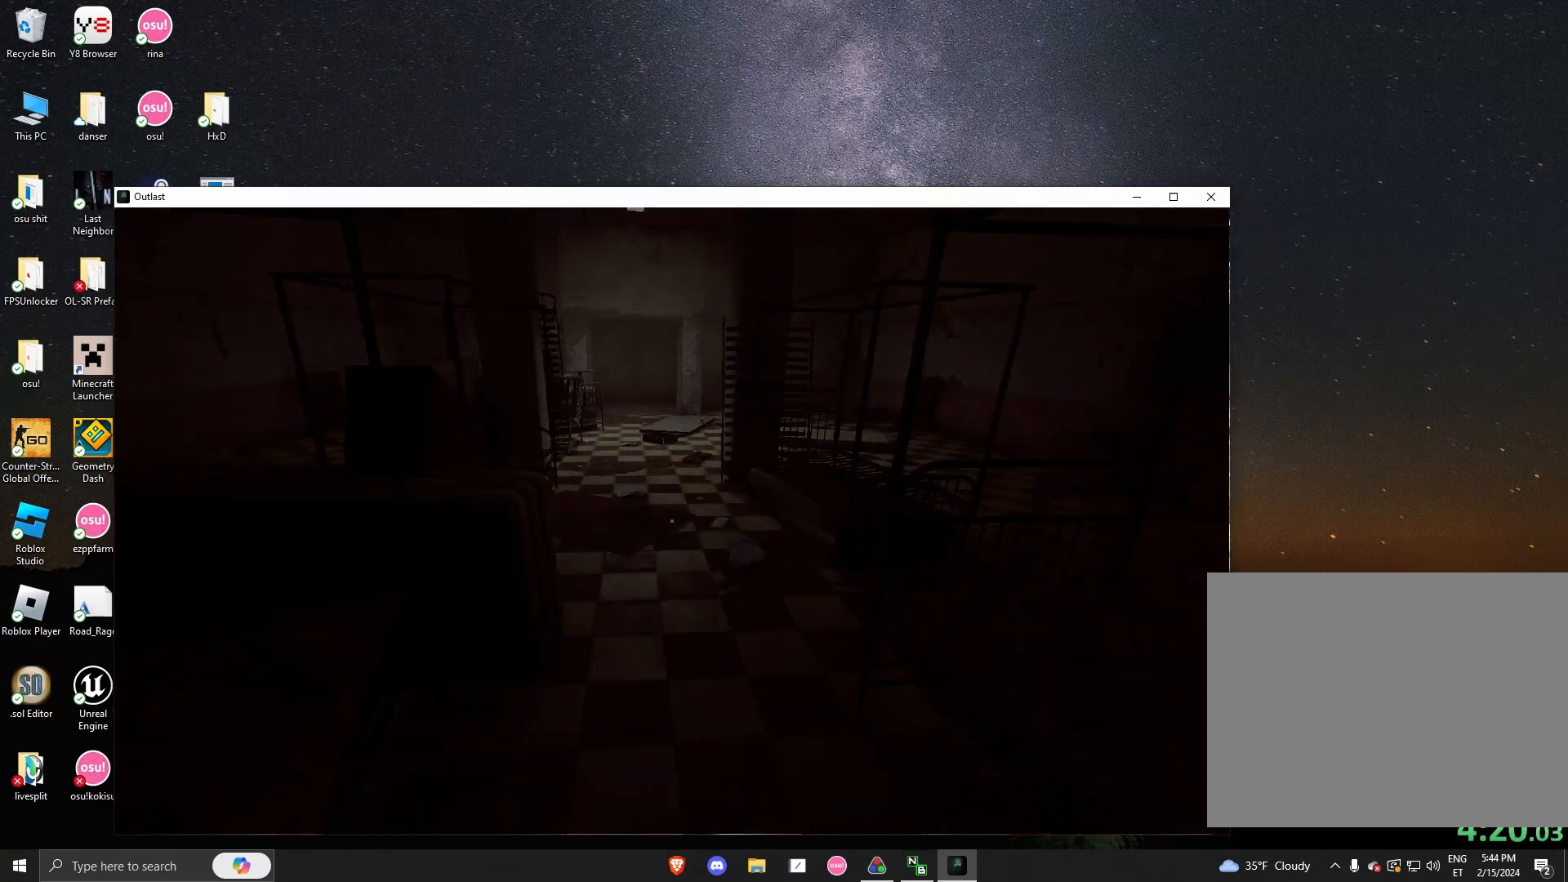
{"keys": ["shift", "w"], "mouse": [], "events": []}
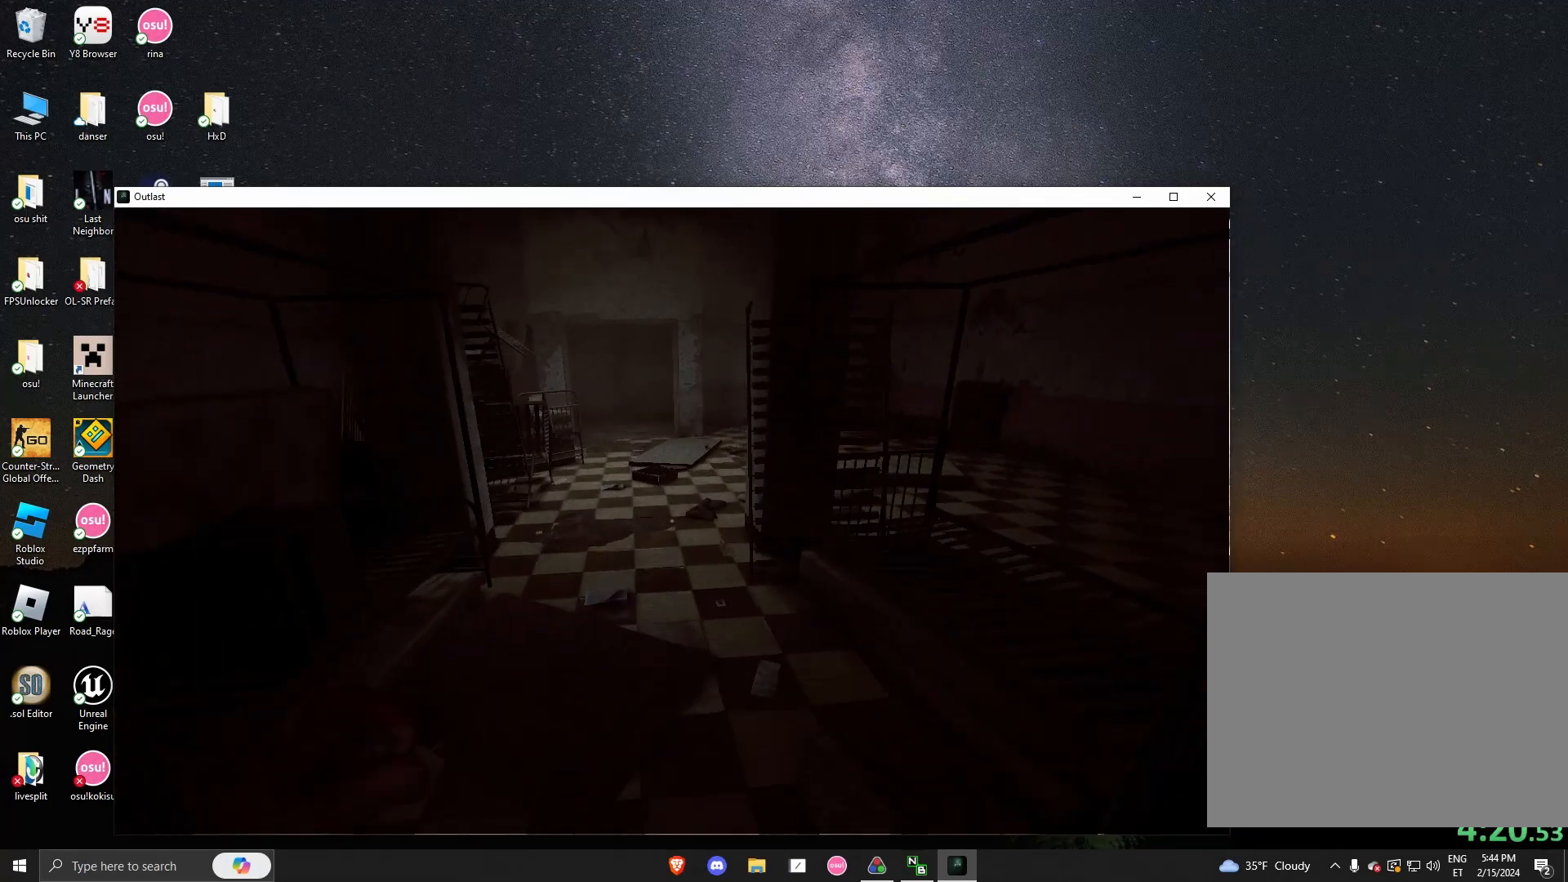
{"keys": ["shift", "w"], "mouse": [], "events": []}
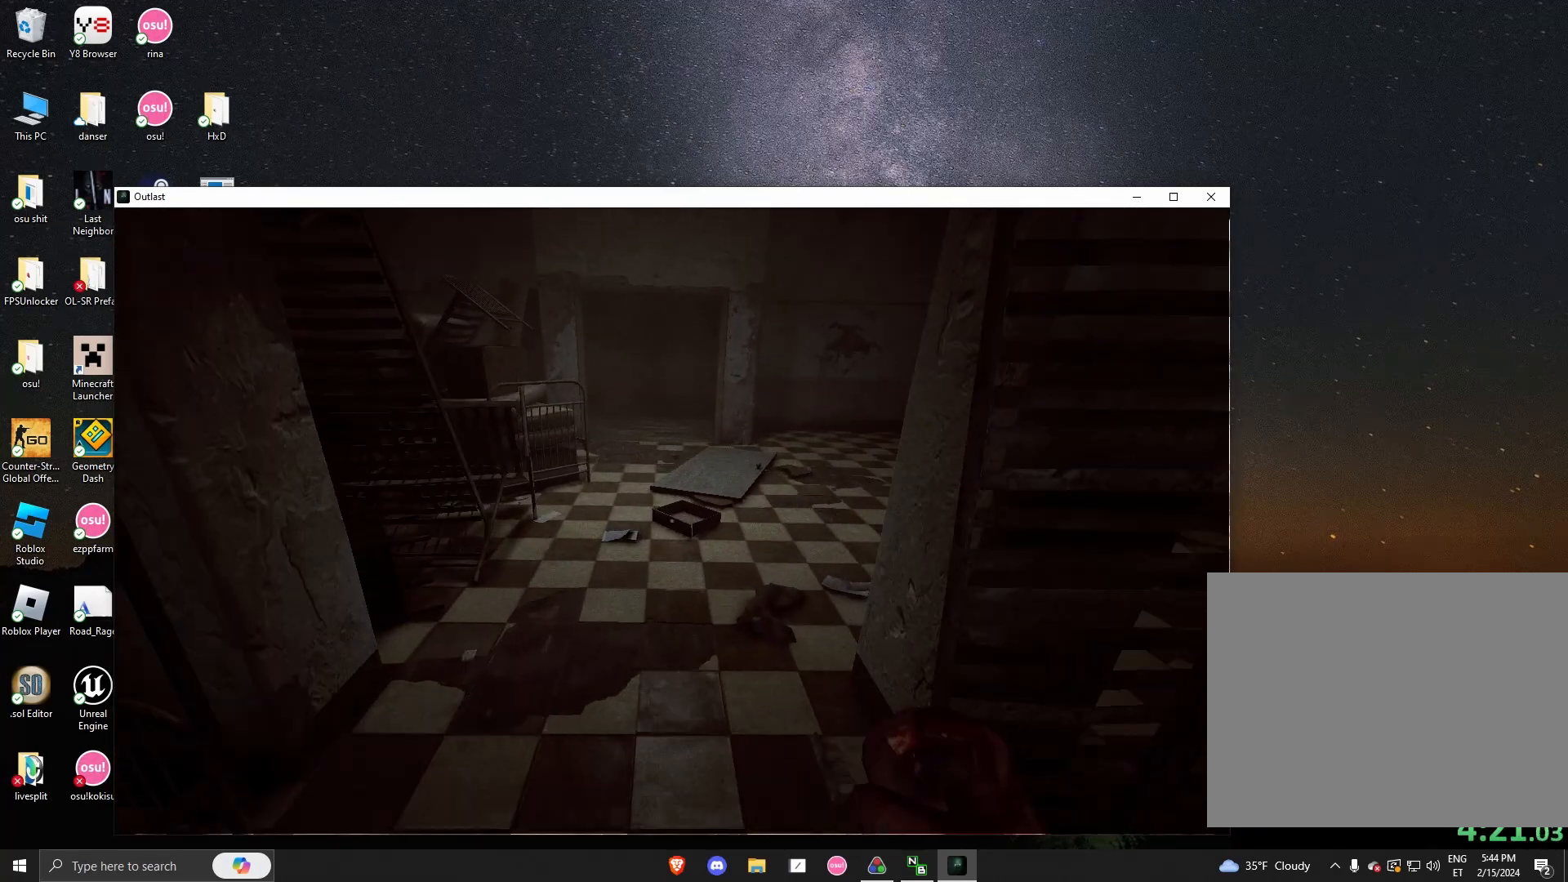
{"keys": ["shift", "w"], "mouse": [], "events": []}
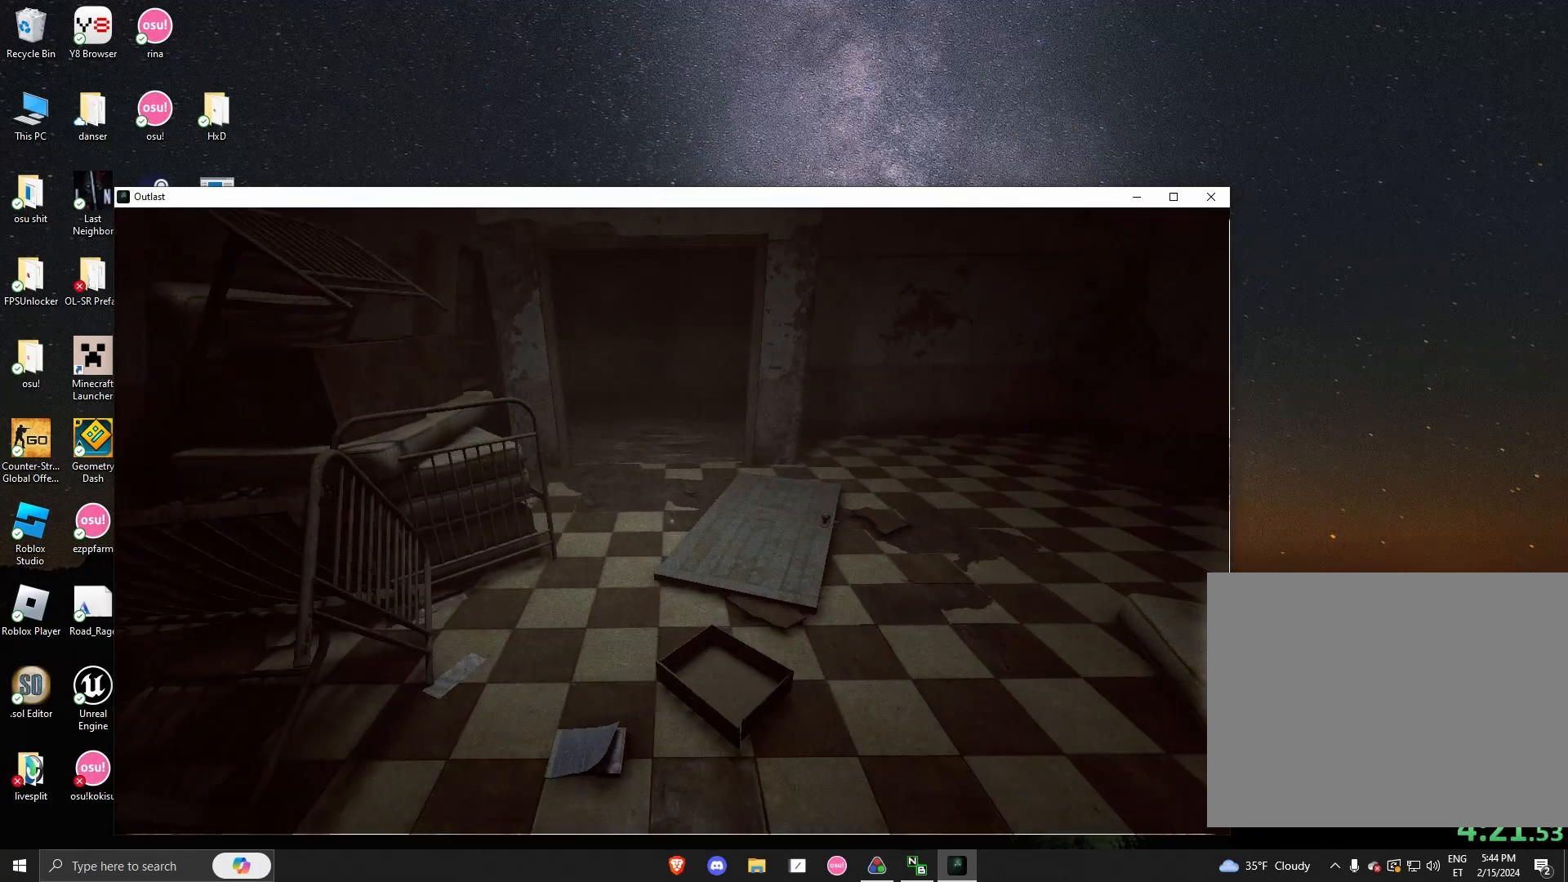
{"keys": ["shift", "w"], "mouse": [], "events": []}
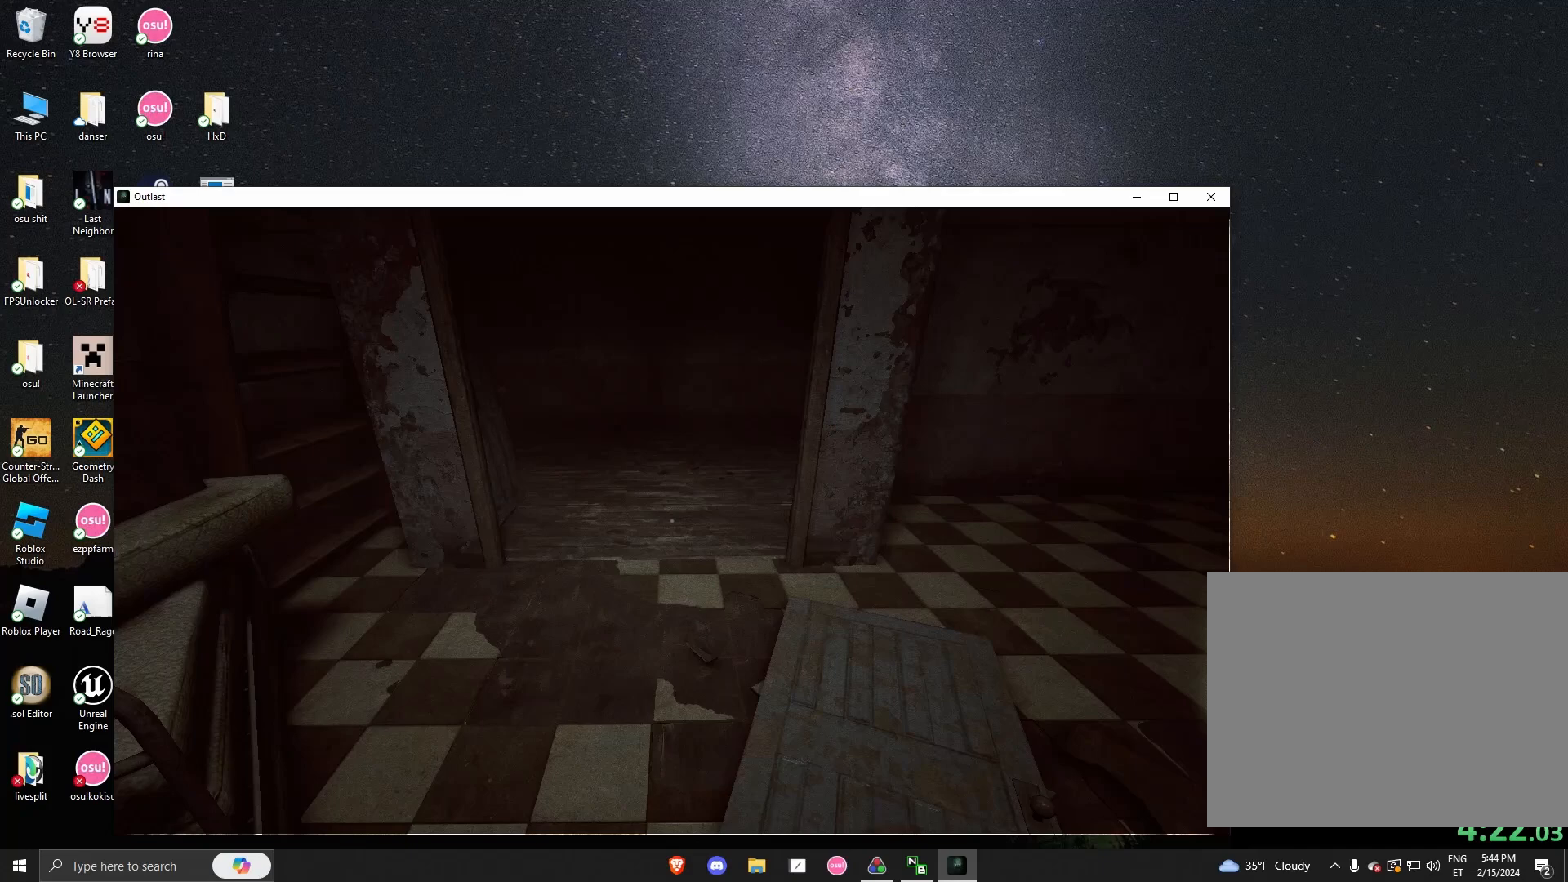
{"keys": ["shift", "w"], "mouse": [], "events": []}